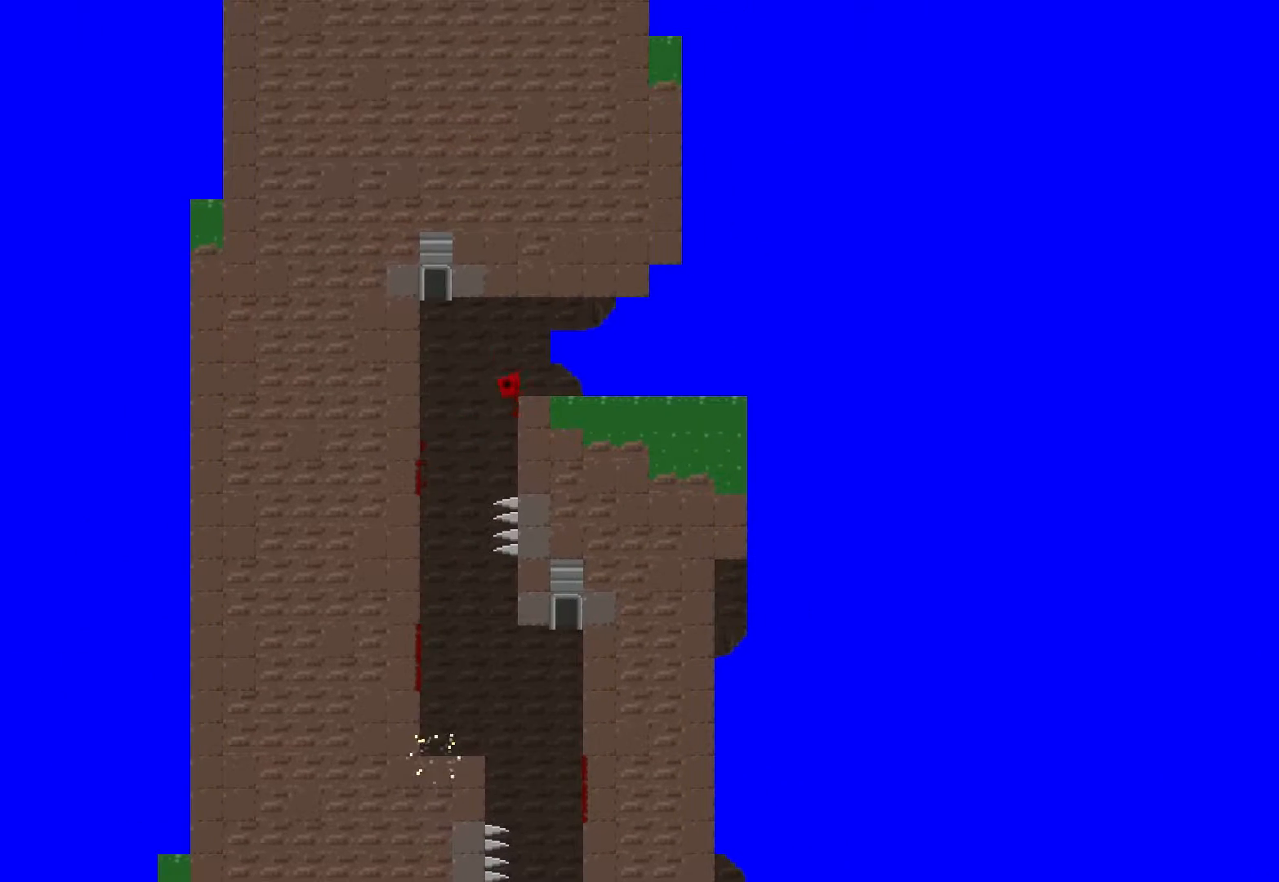
Gameplay with a controller (PlayStation layout); each line is a JSON object with the inputs held at the frame after it. "events" lists button and stick changes between this image and that frame as [ms after this image, input, new state], when the widget could be followed in between. Not read: right_stick.
{"buttons": ["CROSS", "R2"], "left_stick": "down-right", "events": [[33, "CROSS", "up"], [433, "CROSS", "down"]]}
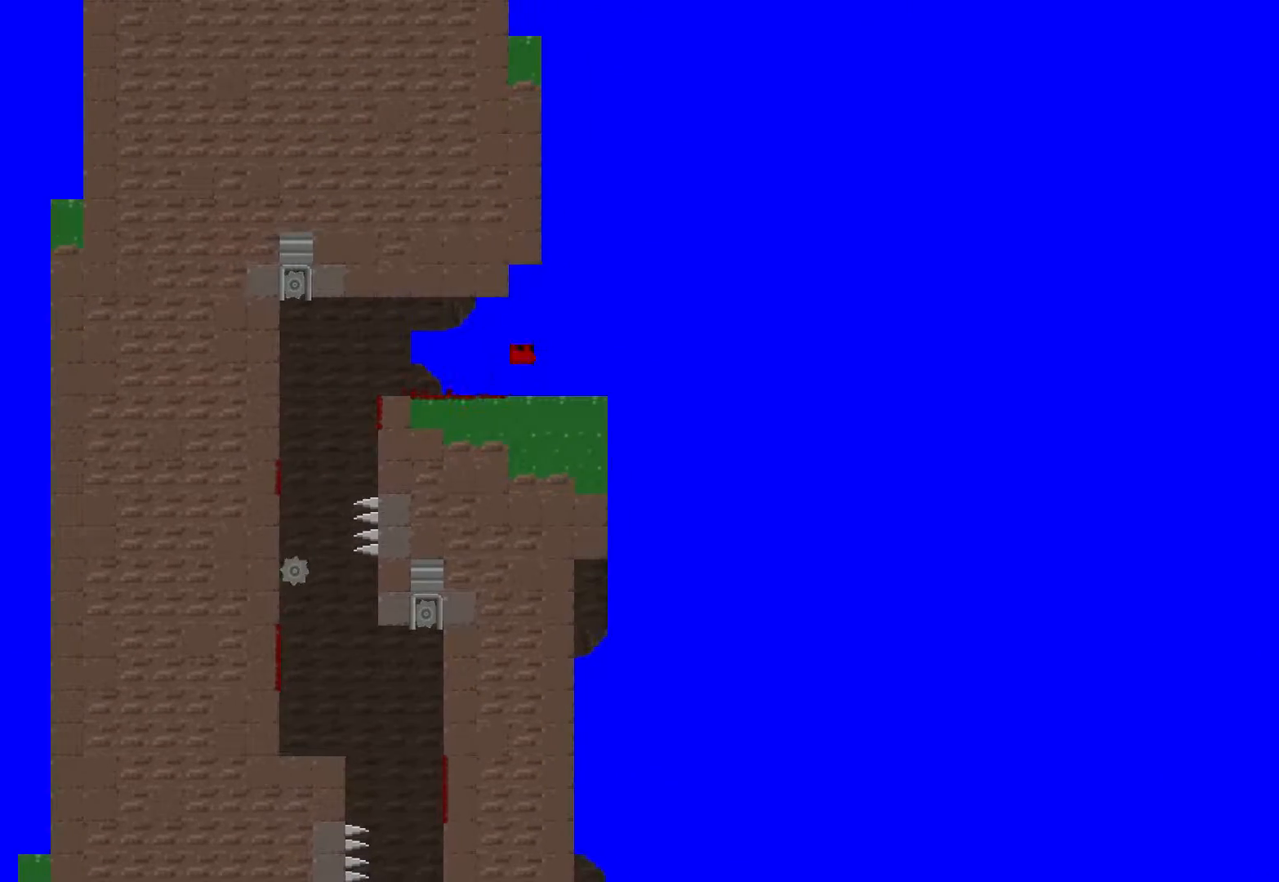
{"buttons": ["R2"], "left_stick": "down-right", "events": [[17, "R1", "down"], [100, "CROSS", "up"], [100, "R1", "up"]]}
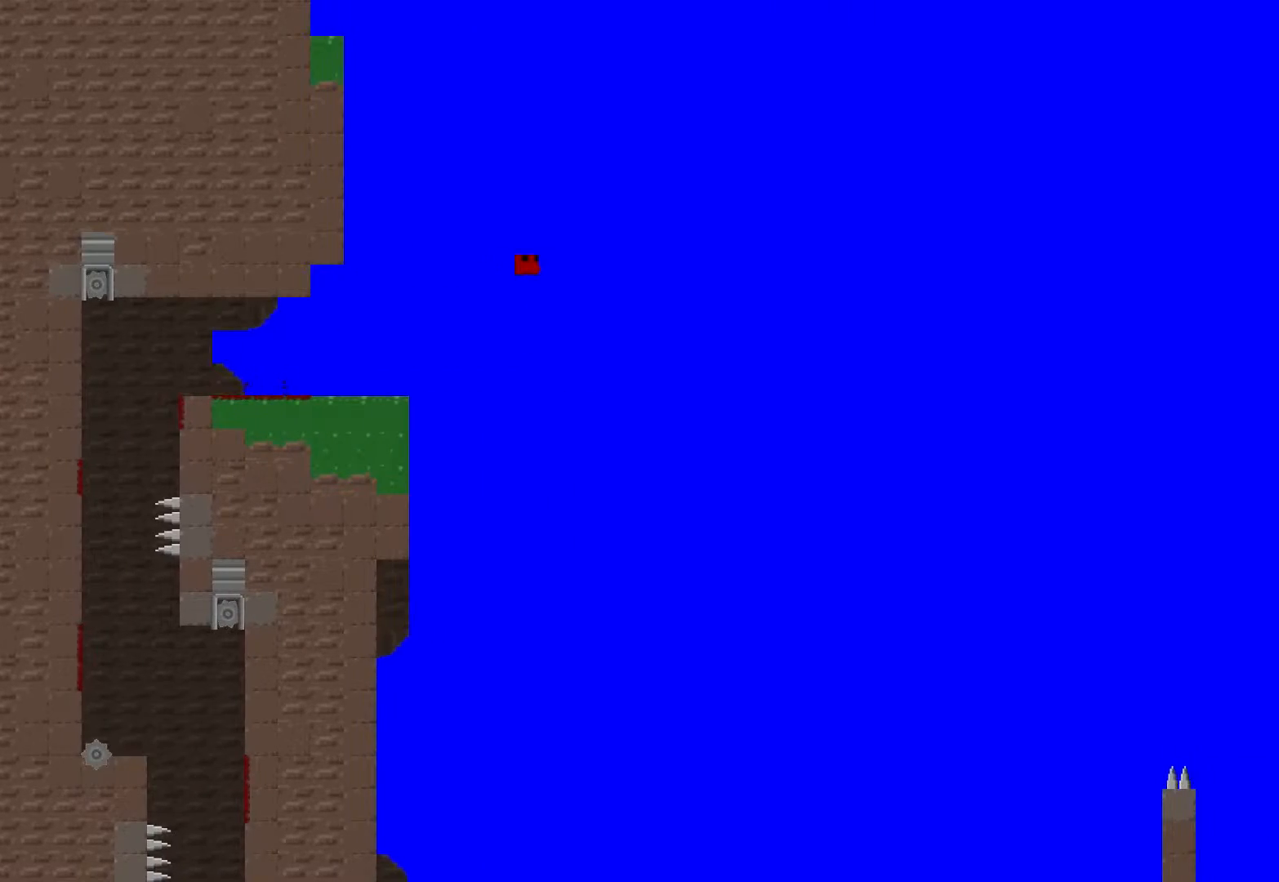
{"buttons": ["R2"], "left_stick": "down-right", "events": [[67, "R2", "up"], [217, "R2", "down"]]}
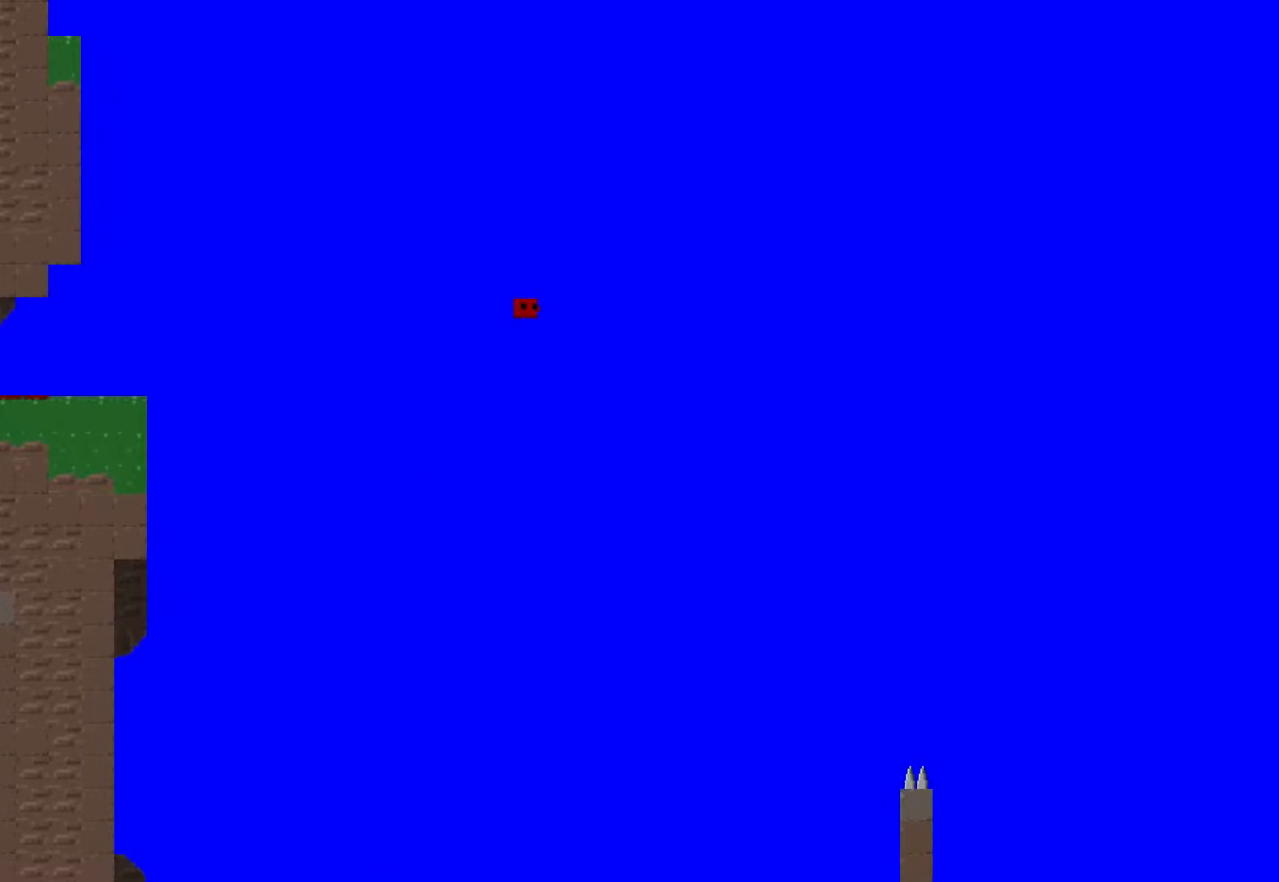
{"buttons": ["R2"], "left_stick": "down-right", "events": []}
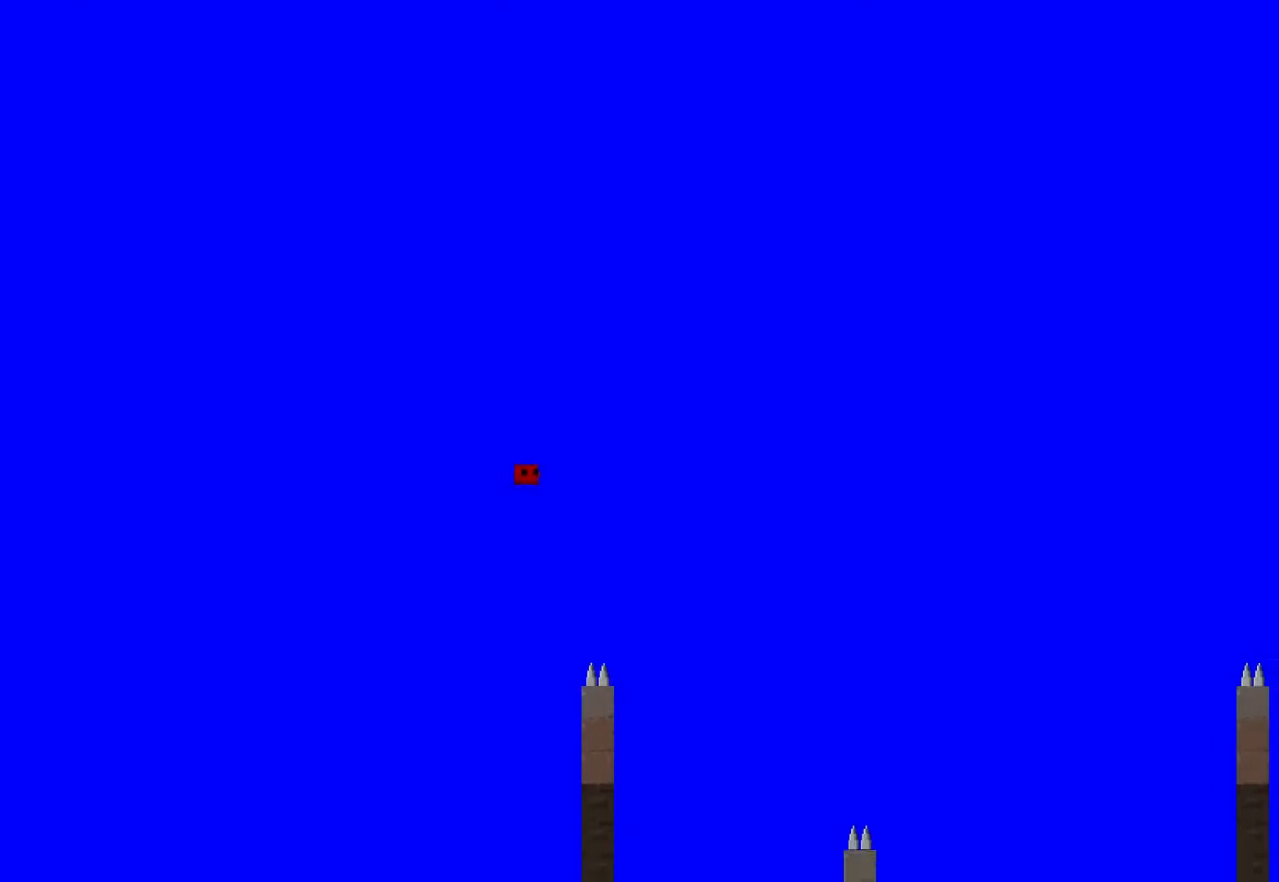
{"buttons": ["CROSS", "R2"], "left_stick": "down-right", "events": [[500, "CROSS", "down"]]}
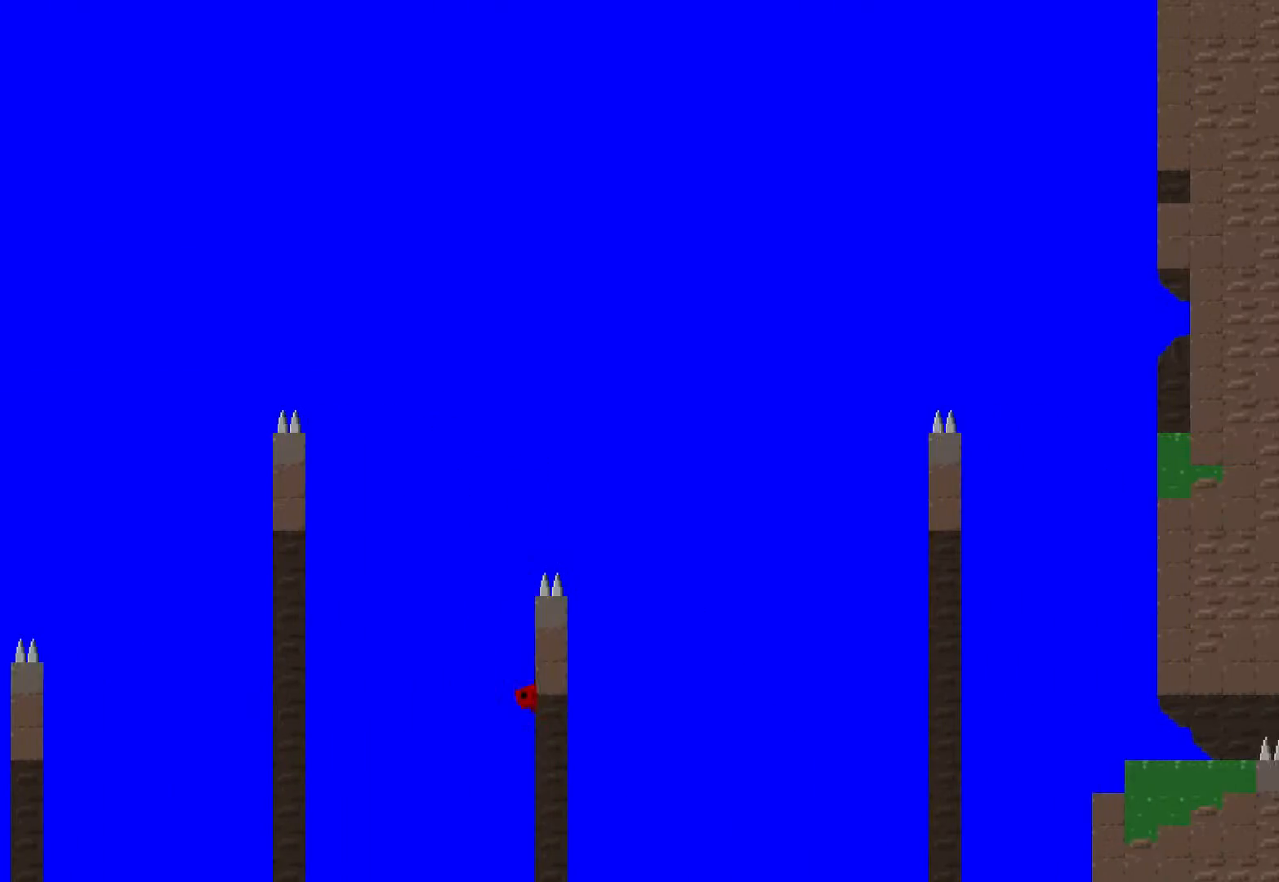
{"buttons": ["CROSS", "R2"], "left_stick": "down-right", "events": []}
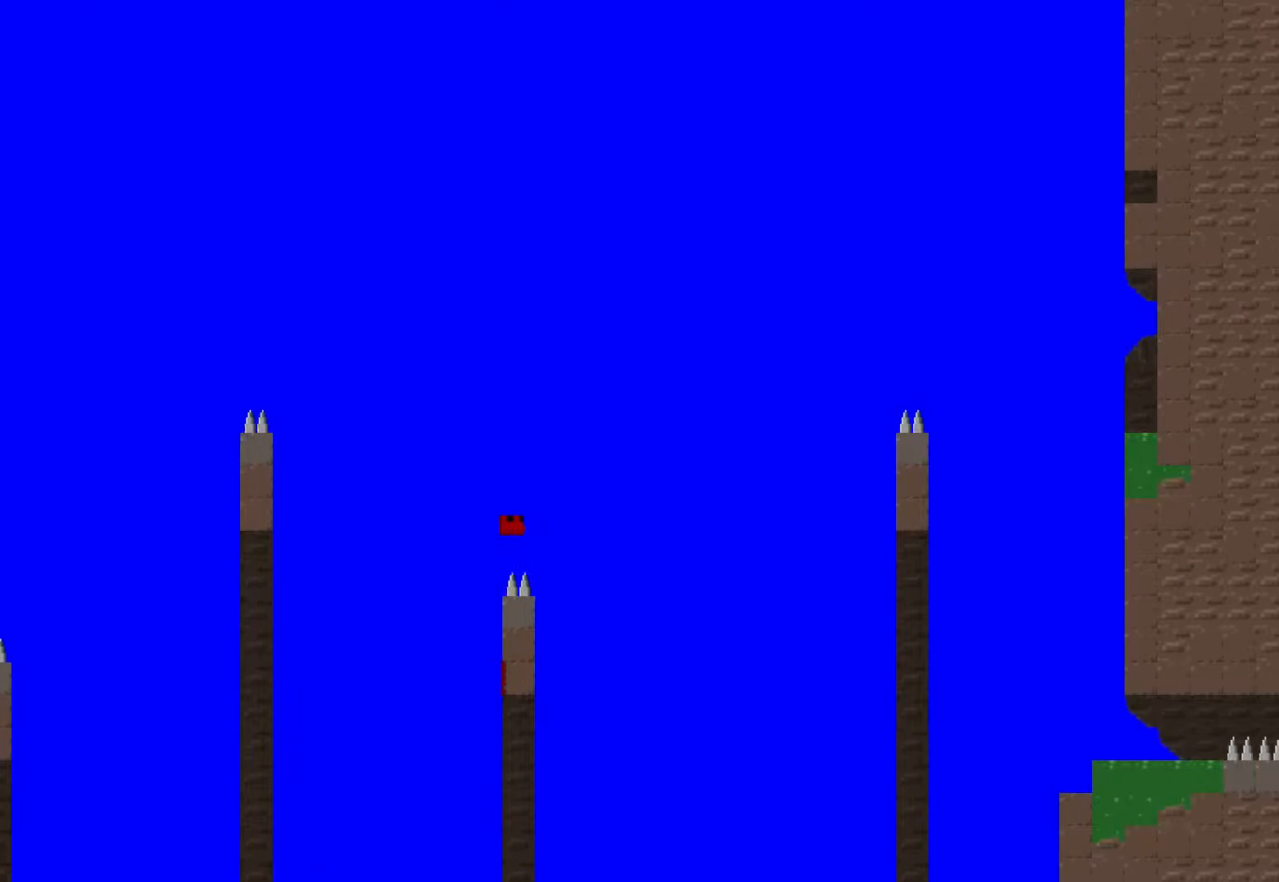
{"buttons": ["R2"], "left_stick": "down-right", "events": [[300, "CROSS", "up"]]}
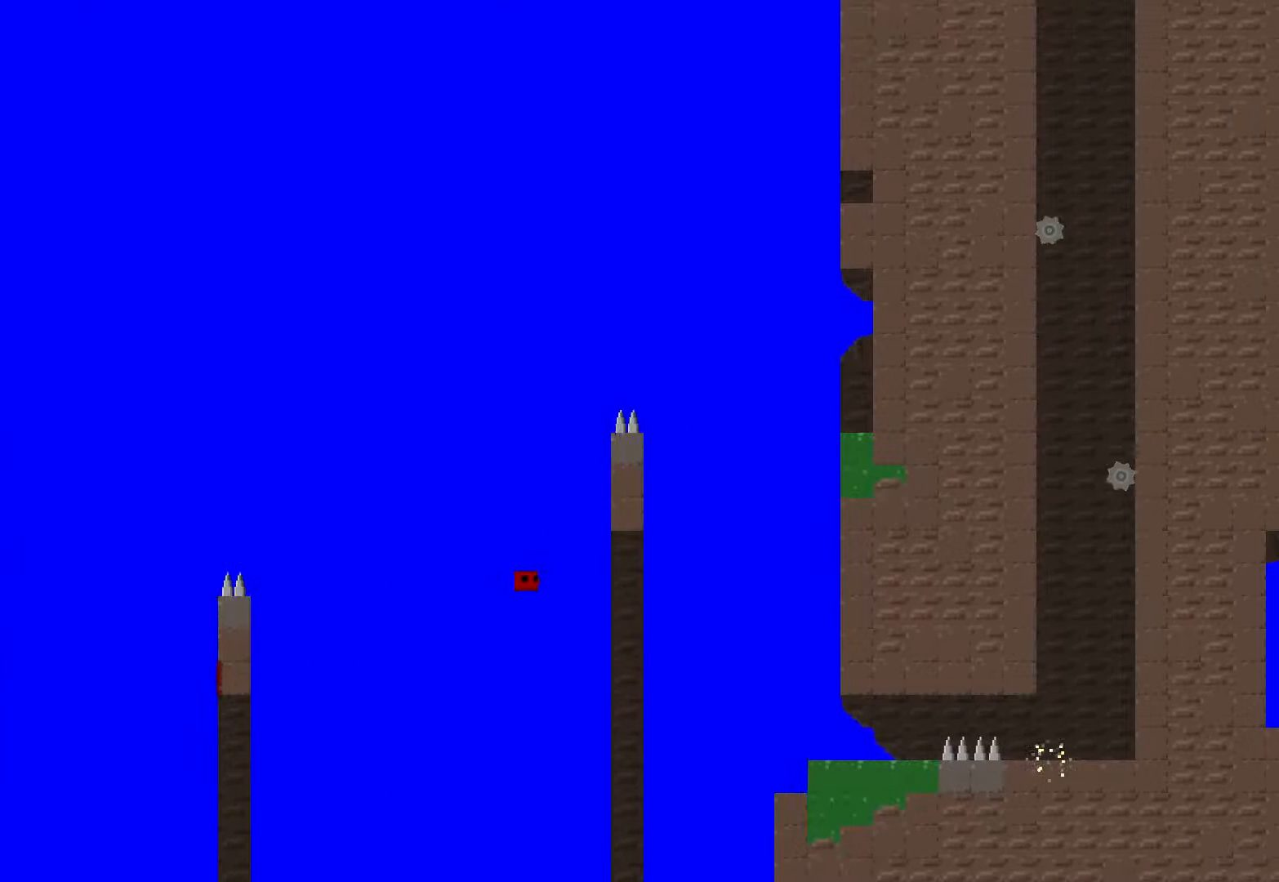
{"buttons": ["R2"], "left_stick": "down-right", "events": []}
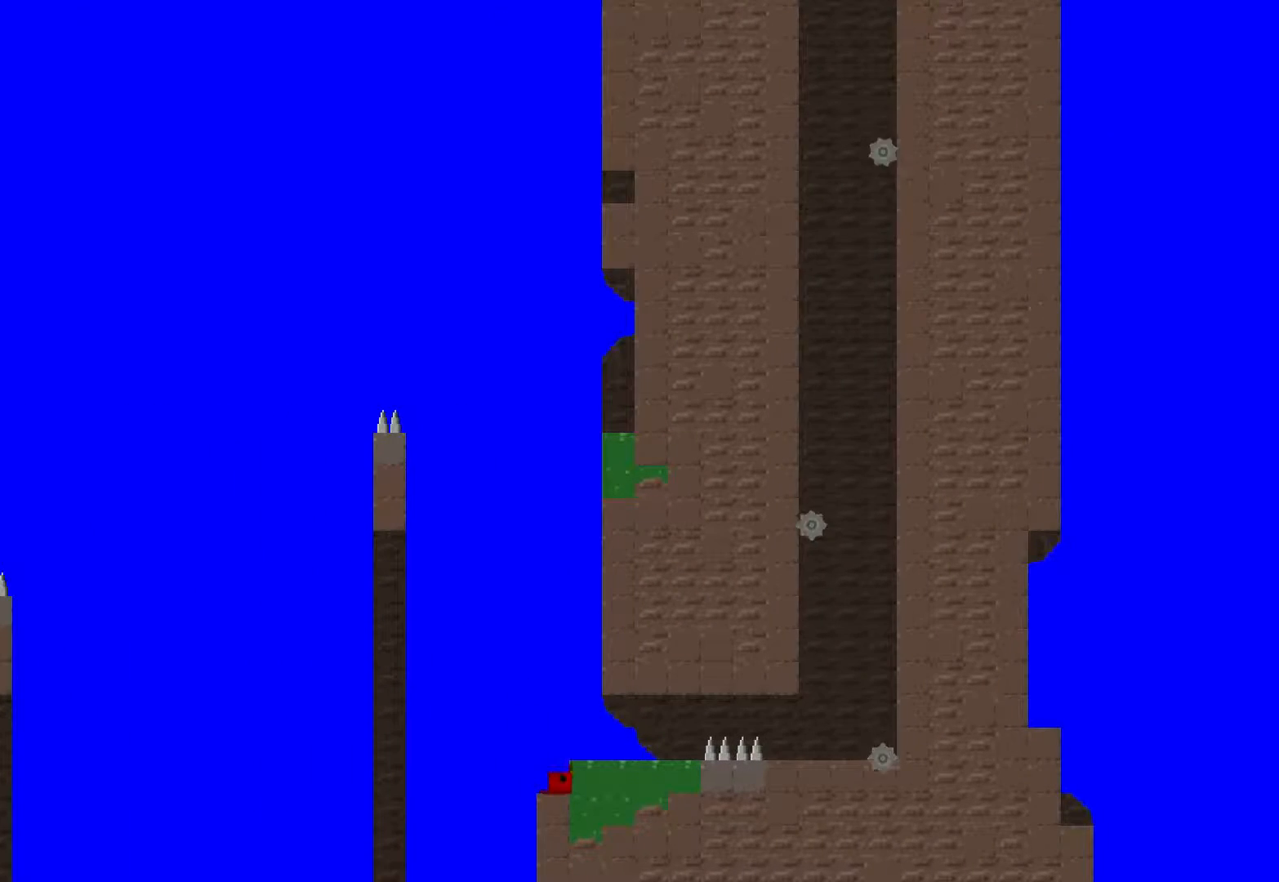
{"buttons": [], "left_stick": "center", "events": [[83, "CROSS", "down"], [250, "CROSS", "up"], [350, "R2", "up"], [400, "left_stick", "center"]]}
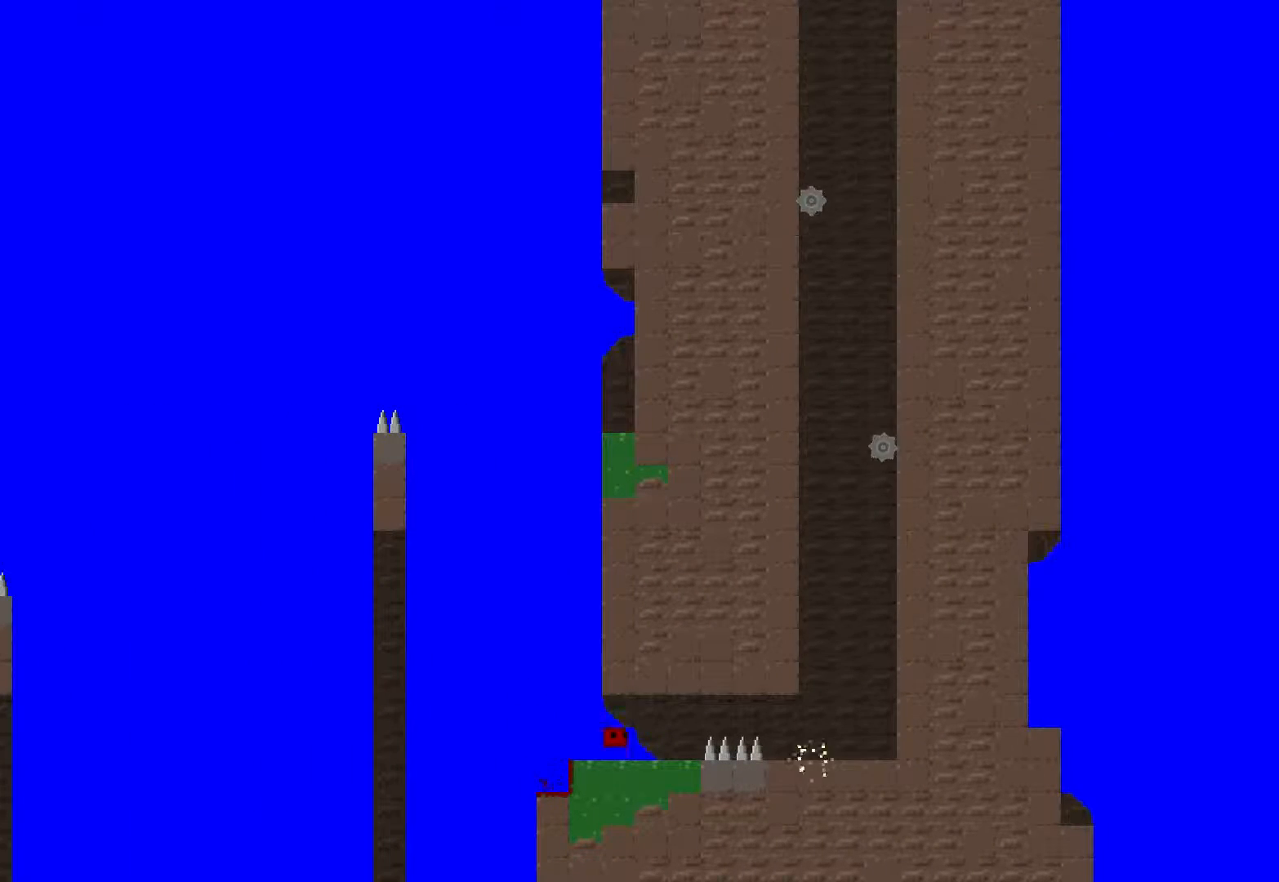
{"buttons": ["R2"], "left_stick": "center", "events": [[83, "R2", "down"]]}
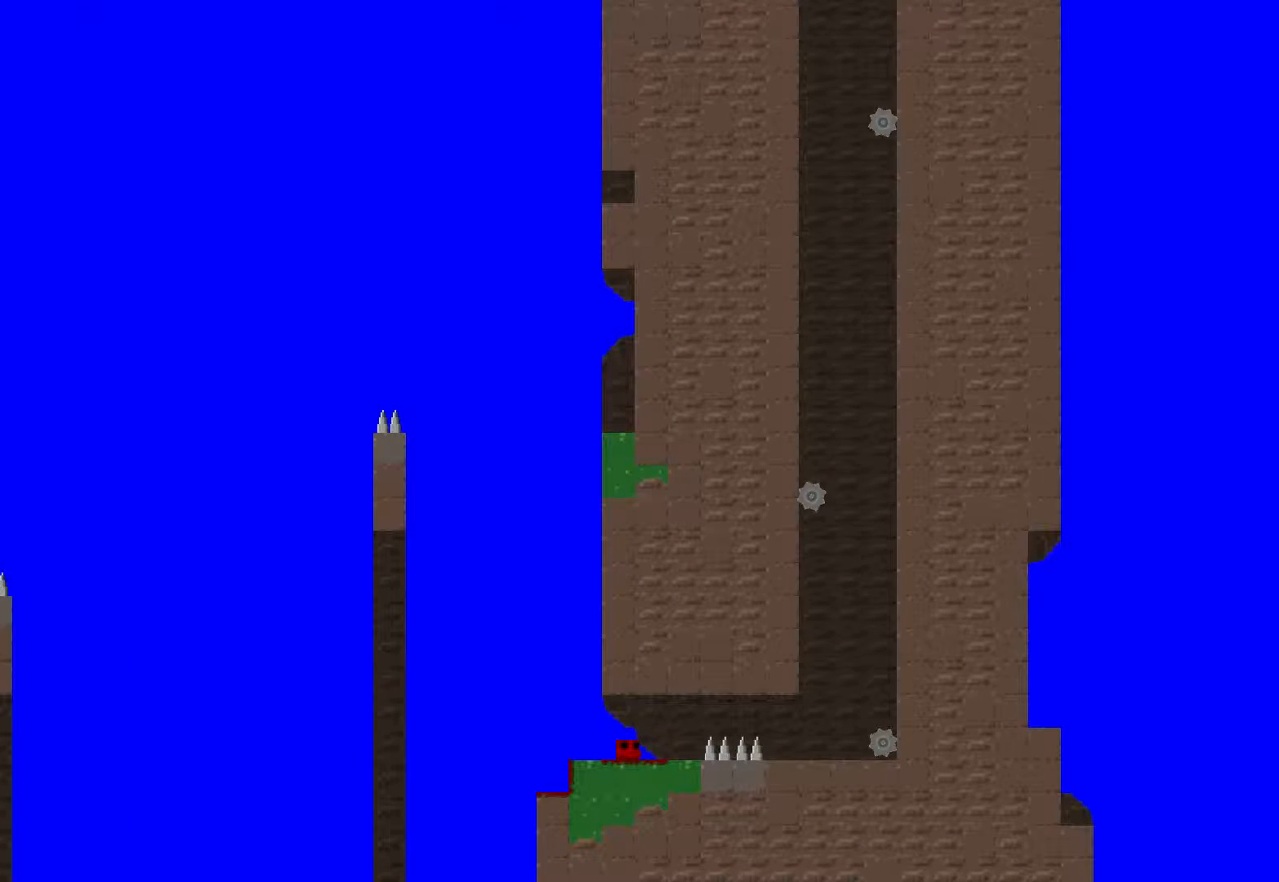
{"buttons": ["R2"], "left_stick": "center", "events": []}
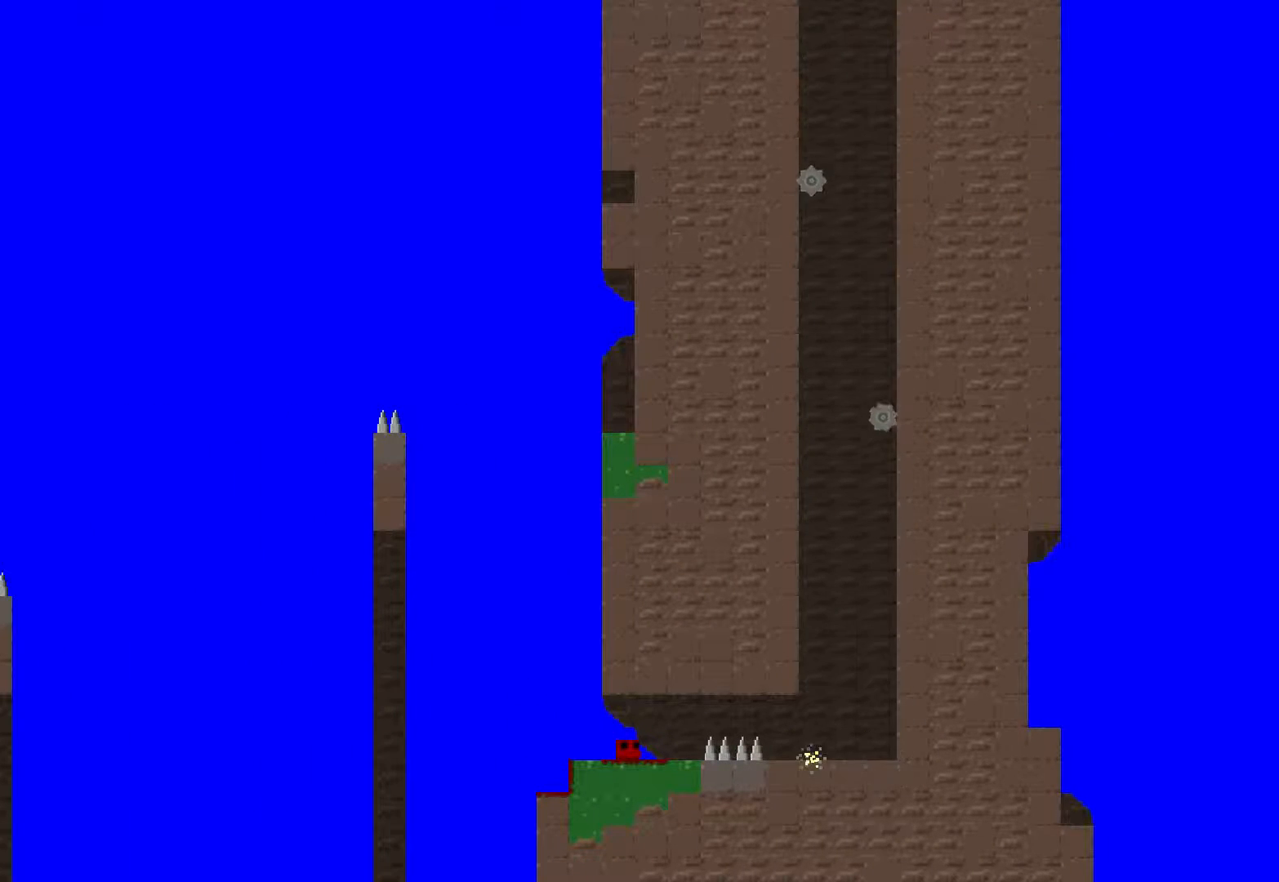
{"buttons": [], "left_stick": "right", "events": [[17, "left_stick", "right"], [217, "CROSS", "down"], [400, "CROSS", "up"], [433, "R2", "up"]]}
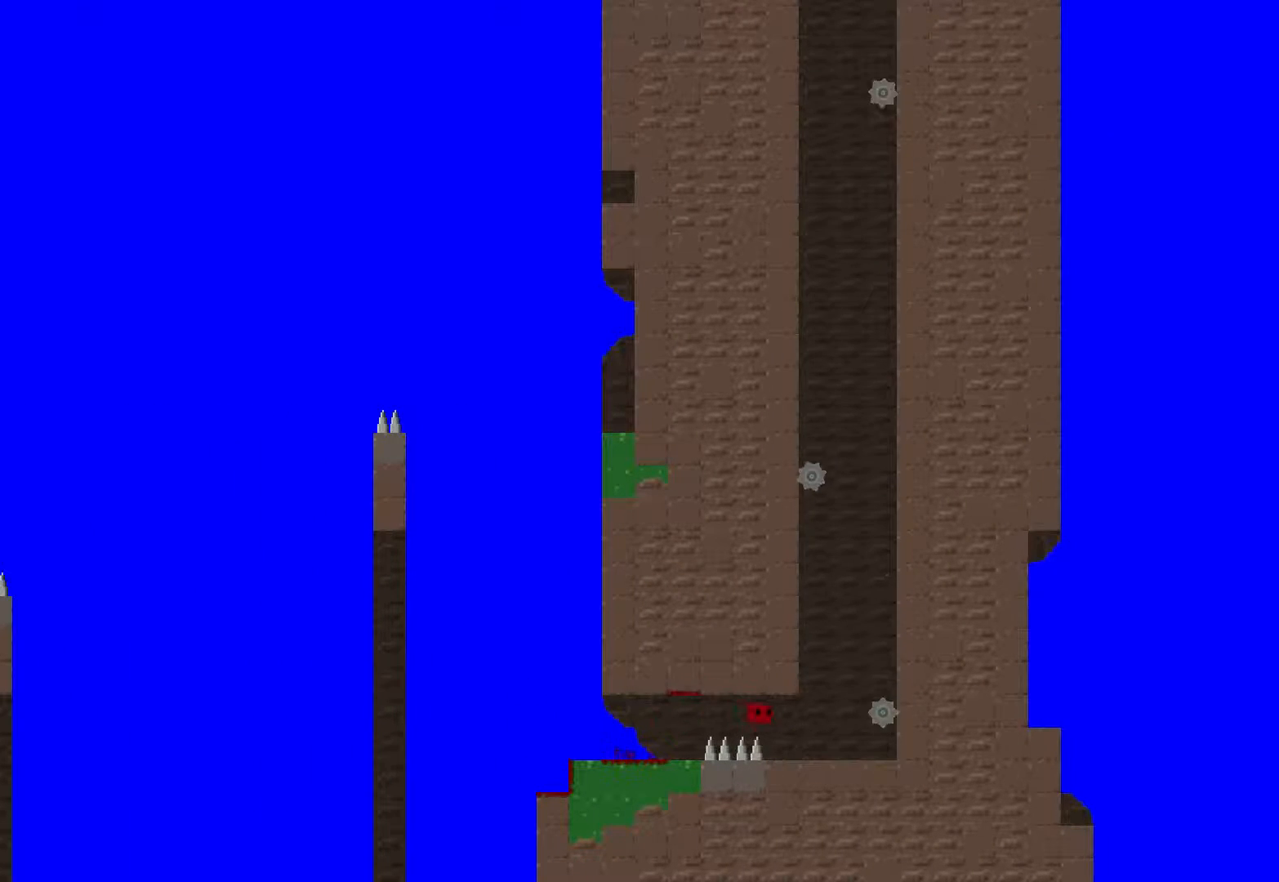
{"buttons": ["CROSS", "R2"], "left_stick": "left", "events": [[150, "R2", "down"], [217, "CROSS", "down"], [417, "CROSS", "up"], [450, "left_stick", "left"], [467, "CROSS", "down"]]}
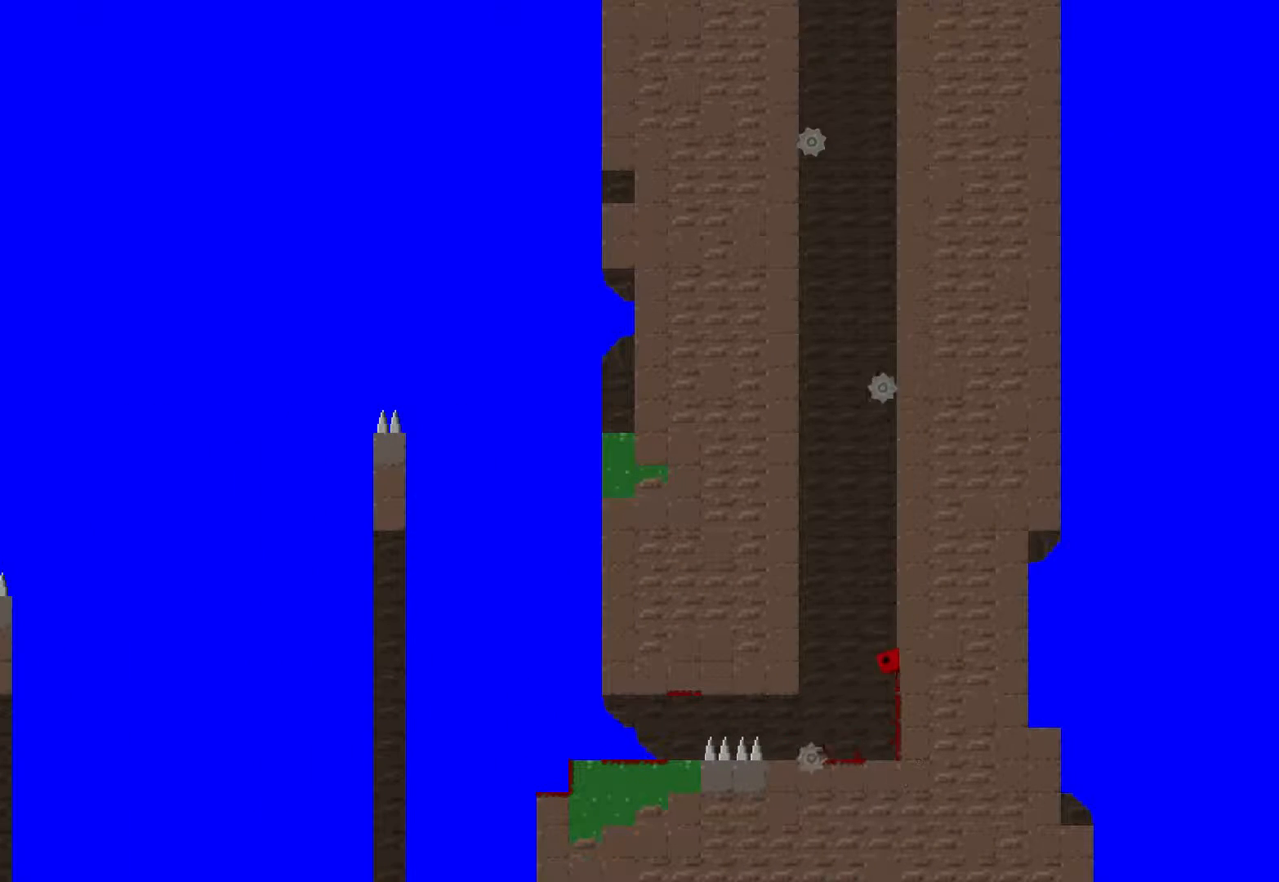
{"buttons": ["CROSS", "R2"], "left_stick": "right", "events": [[300, "CROSS", "up"], [333, "left_stick", "right"], [350, "CROSS", "down"]]}
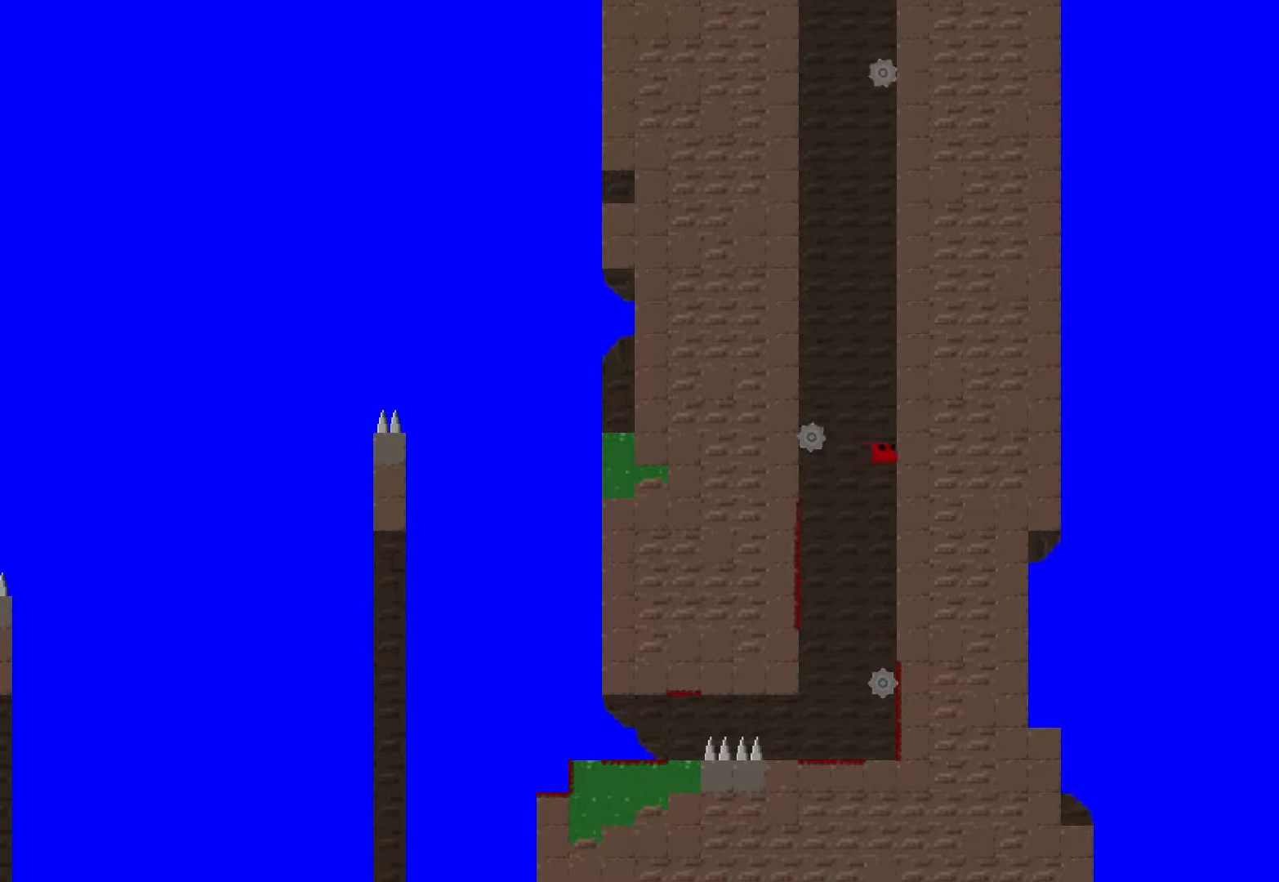
{"buttons": ["CROSS", "R2"], "left_stick": "right", "events": [[33, "CROSS", "up"], [83, "left_stick", "left"], [100, "CROSS", "down"], [383, "CROSS", "up"], [417, "CROSS", "down"], [433, "left_stick", "right"]]}
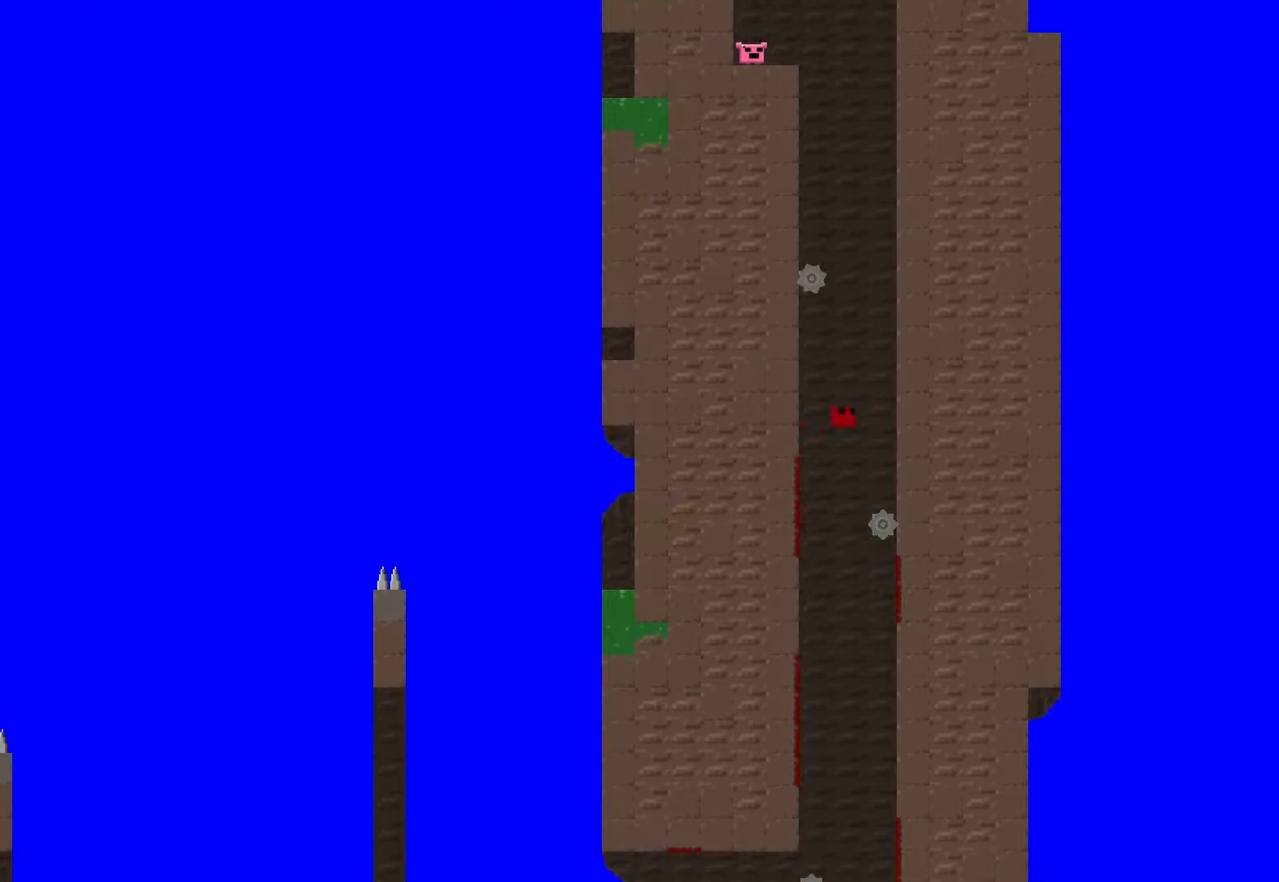
{"buttons": ["CROSS", "R2"], "left_stick": "left", "events": [[167, "CROSS", "up"], [183, "left_stick", "left"], [217, "CROSS", "down"]]}
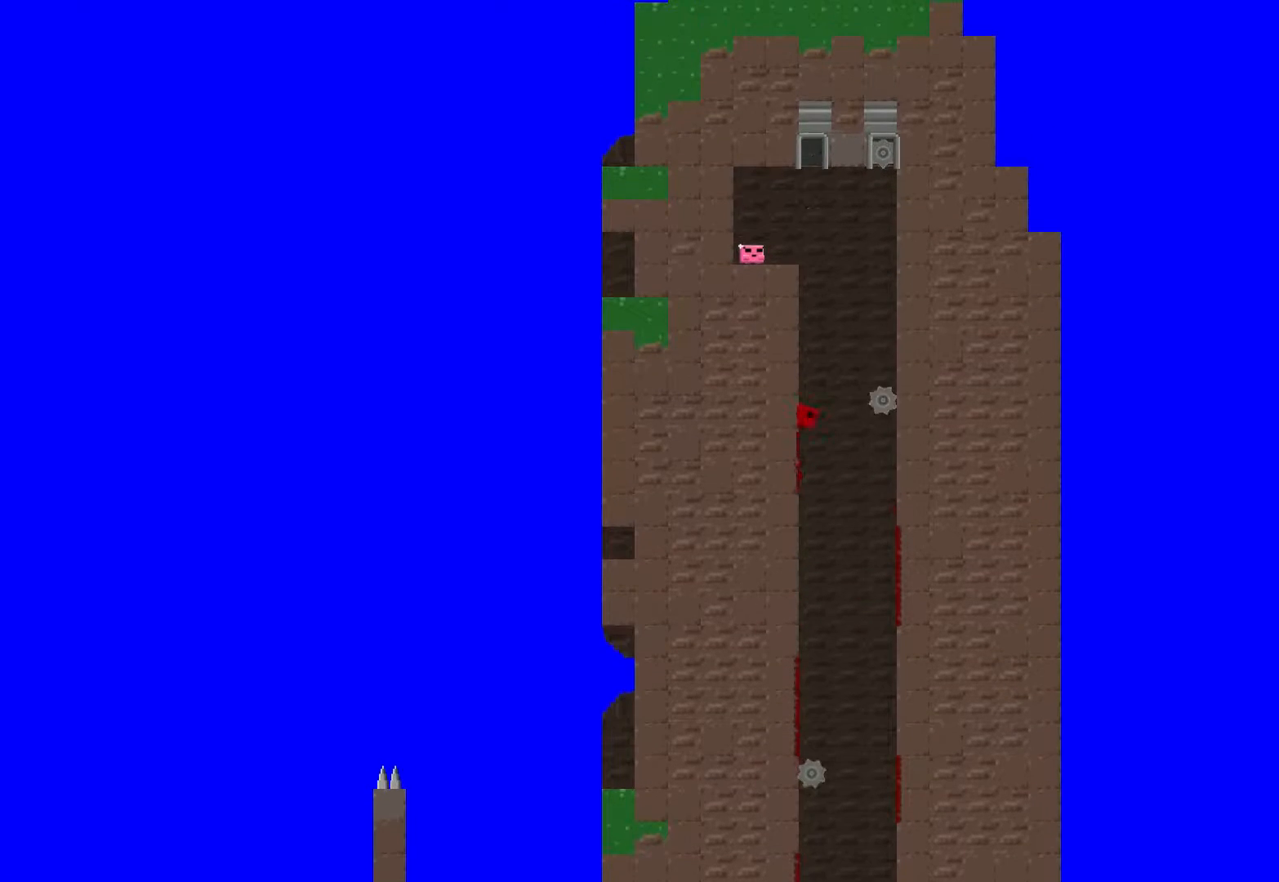
{"buttons": ["R2"], "left_stick": "left", "events": [[33, "CROSS", "up"], [100, "CROSS", "down"], [100, "left_stick", "right"], [283, "CROSS", "up"], [333, "CROSS", "down"], [350, "left_stick", "left"], [467, "CROSS", "up"]]}
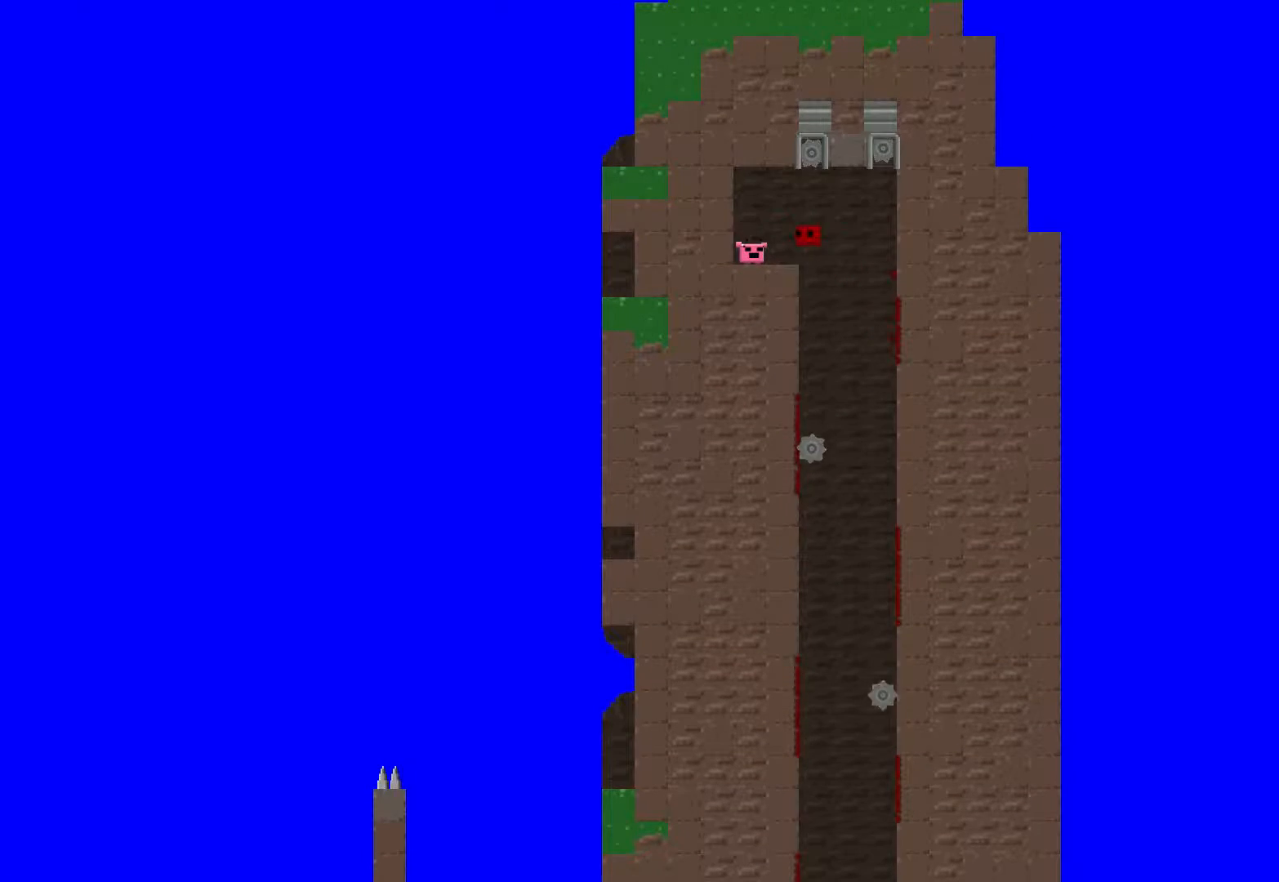
{"buttons": ["R2"], "left_stick": "center", "events": [[183, "CROSS", "down"], [233, "CIRCLE", "down"], [250, "CROSS", "up"], [283, "CIRCLE", "up"], [283, "left_stick", "center"]]}
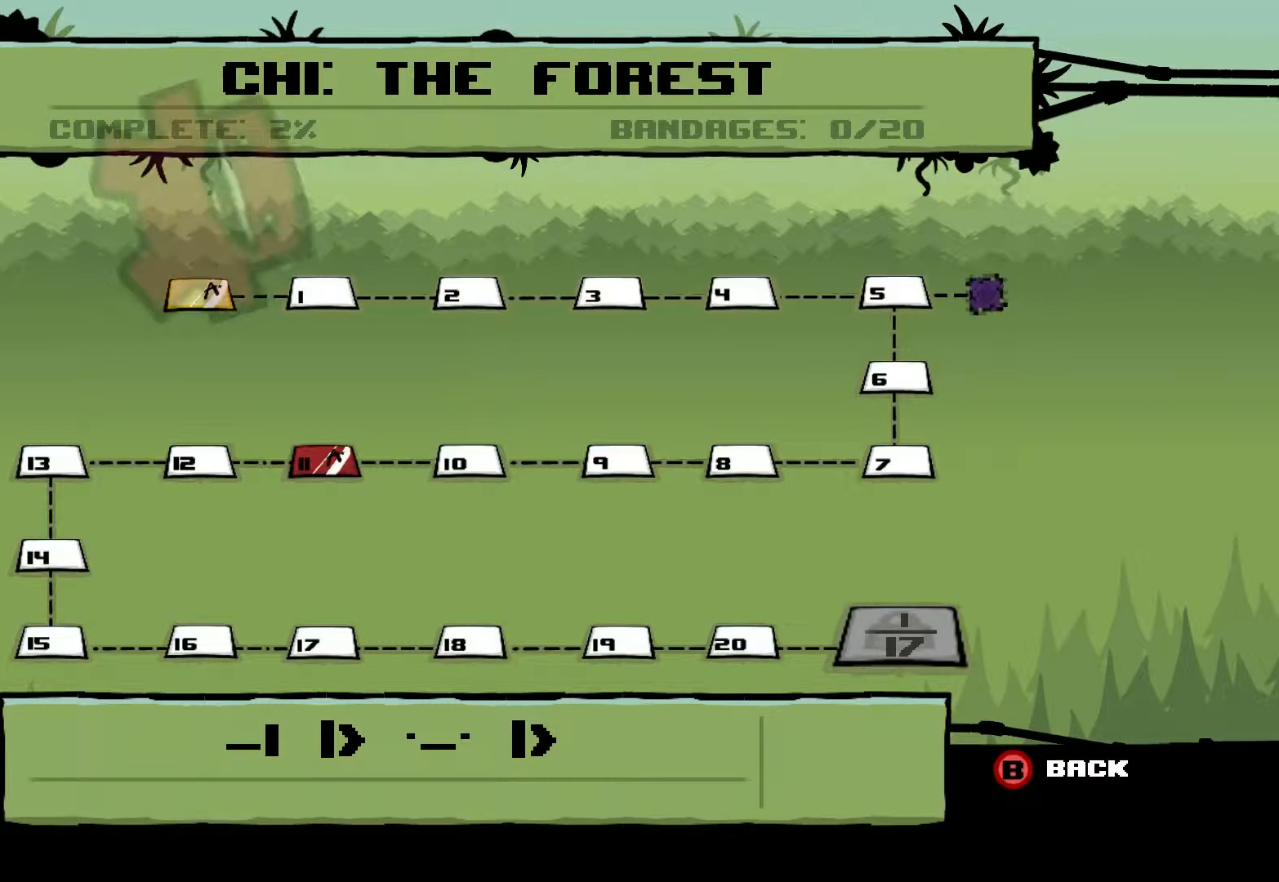
{"buttons": ["R2"], "left_stick": "center", "events": [[167, "left_stick", "right"], [267, "CROSS", "down"], [267, "left_stick", "center"], [300, "CIRCLE", "down"], [317, "CROSS", "up"], [383, "CIRCLE", "up"]]}
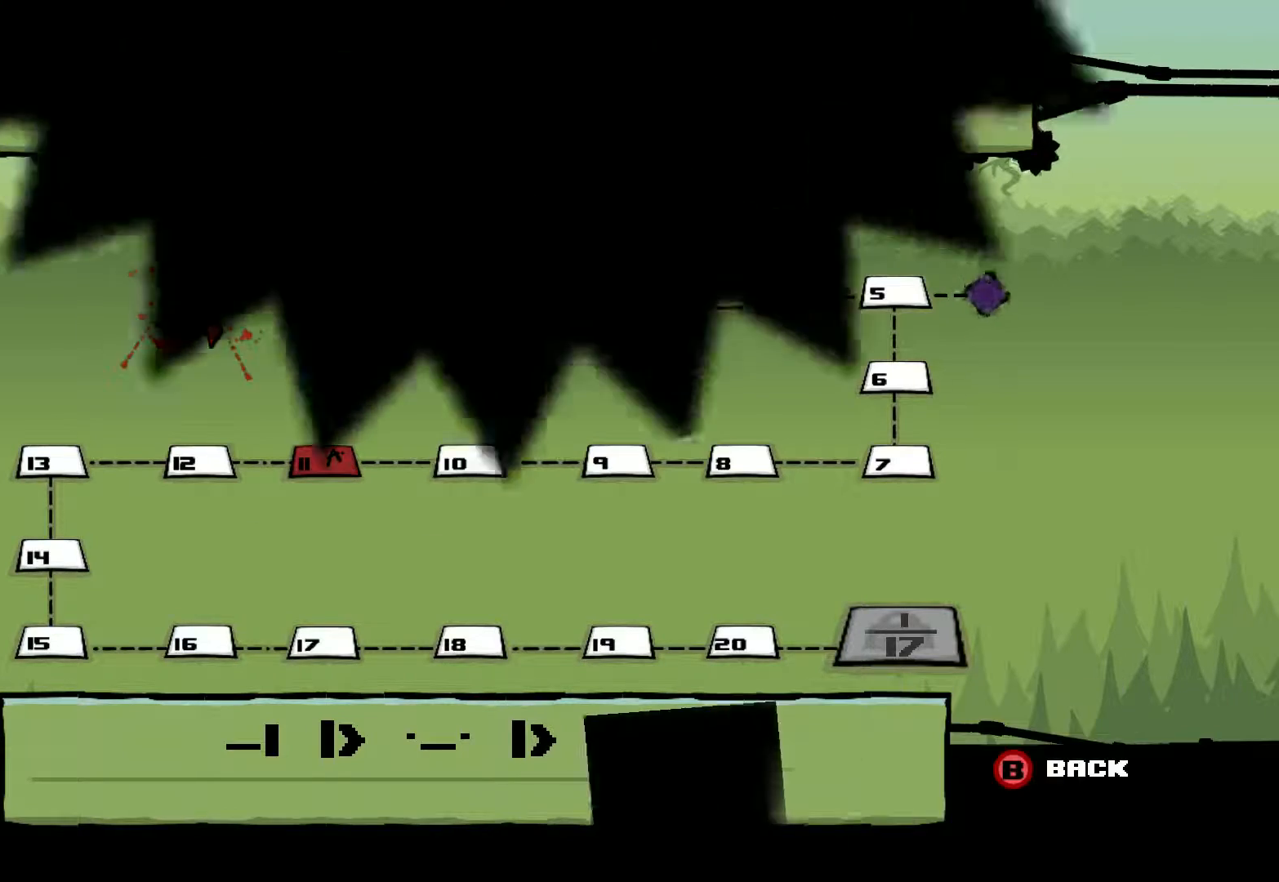
{"buttons": ["R2"], "left_stick": "right", "events": [[317, "left_stick", "right"], [433, "left_stick", "center"], [500, "left_stick", "right"]]}
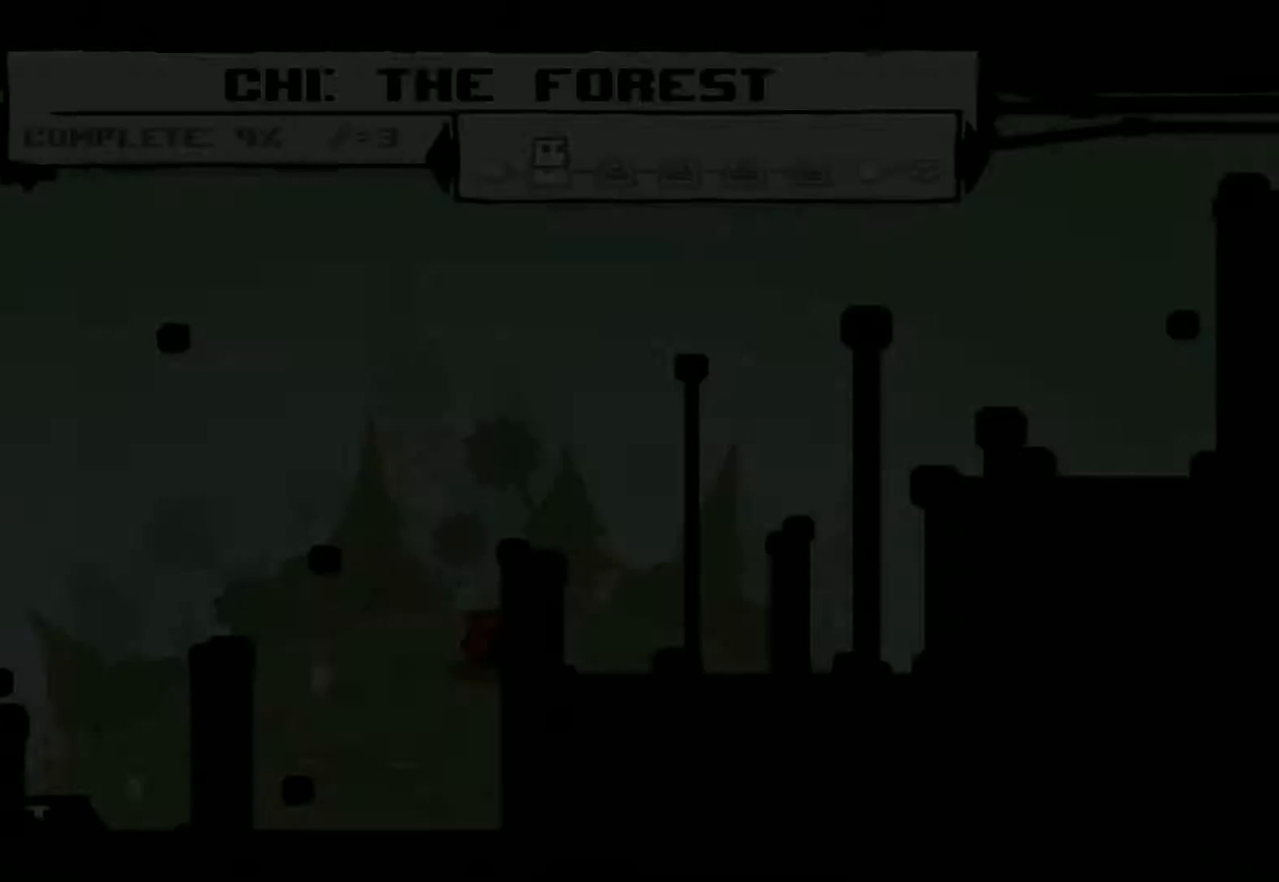
{"buttons": ["R2"], "left_stick": "right", "events": [[100, "left_stick", "center"], [150, "left_stick", "right"]]}
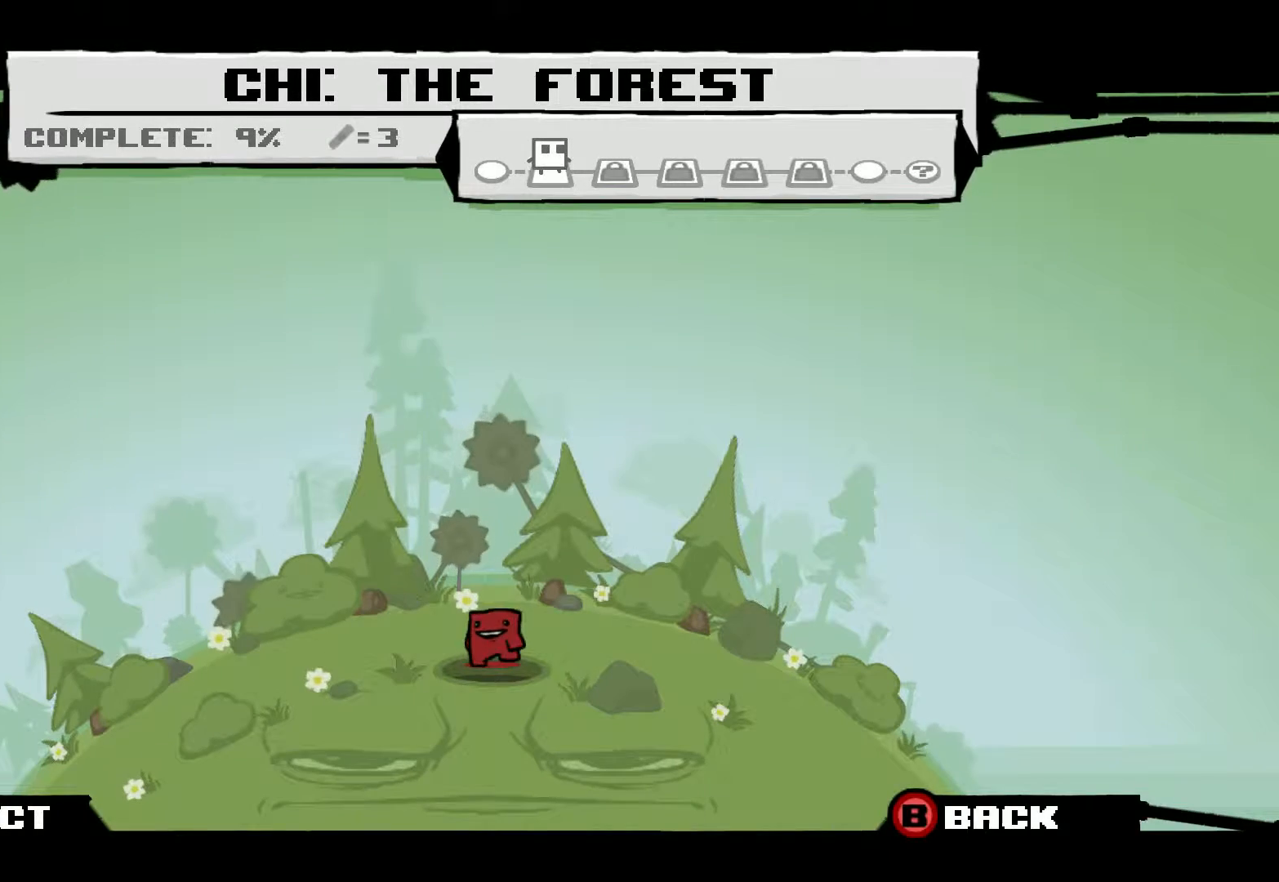
{"buttons": ["R2"], "left_stick": "center", "events": [[83, "left_stick", "center"], [367, "CROSS", "down"], [417, "CROSS", "up"]]}
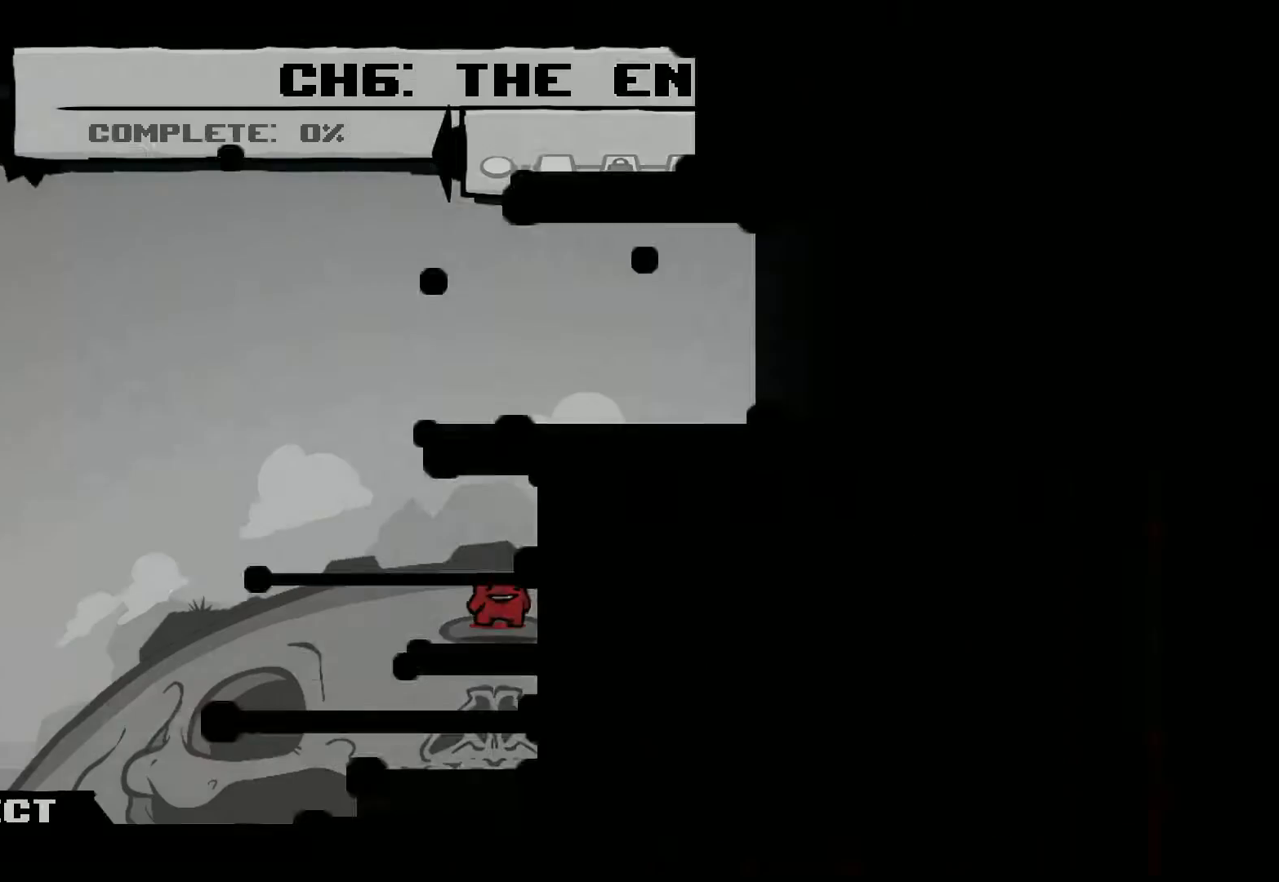
{"buttons": ["R2"], "left_stick": "center", "events": [[17, "CROSS", "down"], [50, "CROSS", "up"], [133, "CROSS", "down"], [183, "CROSS", "up"], [300, "CROSS", "down"], [367, "CROSS", "up"]]}
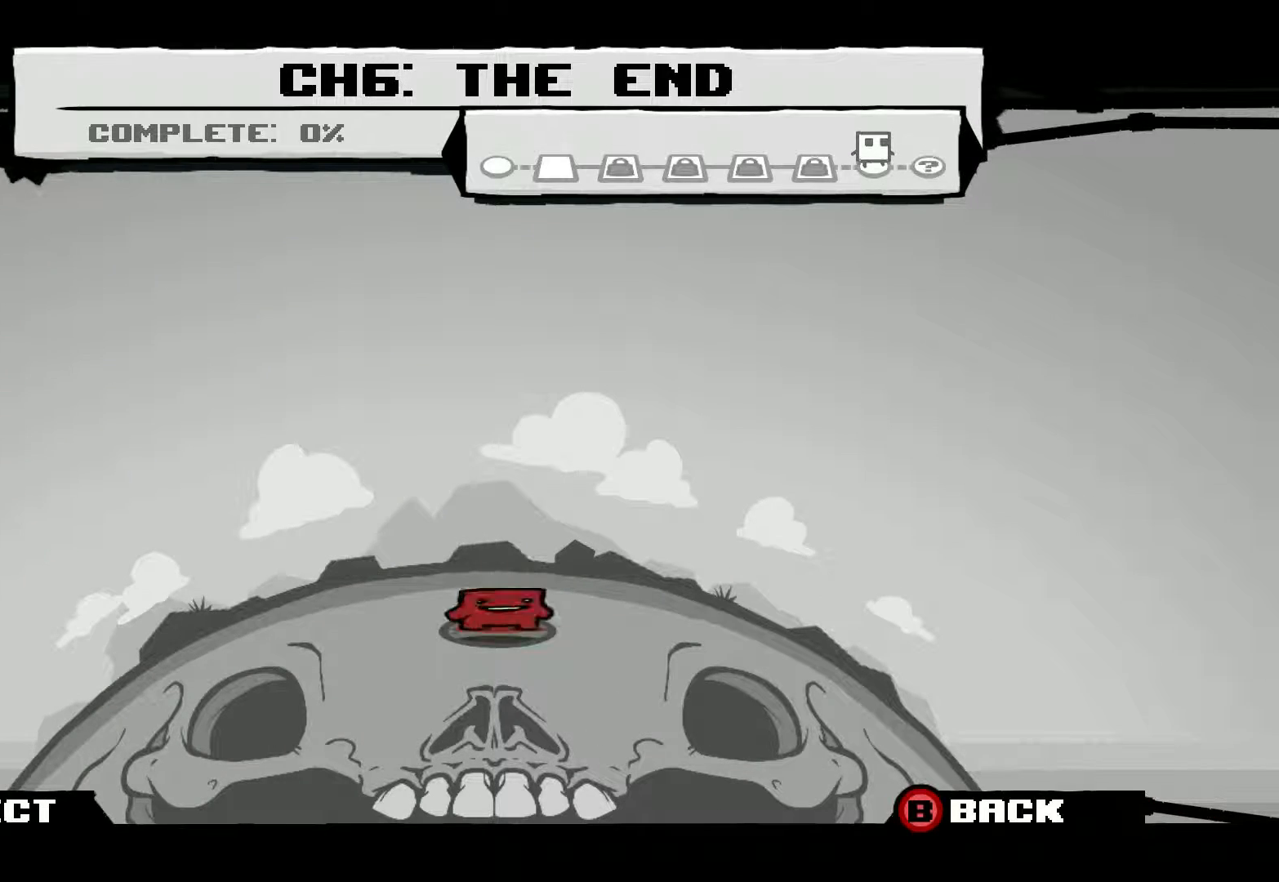
{"buttons": ["R2"], "left_stick": "center", "events": [[33, "CROSS", "down"], [83, "CROSS", "up"], [183, "CROSS", "down"], [233, "CROSS", "up"], [317, "CROSS", "down"], [333, "CROSS", "up"], [433, "CROSS", "down"], [500, "CROSS", "up"]]}
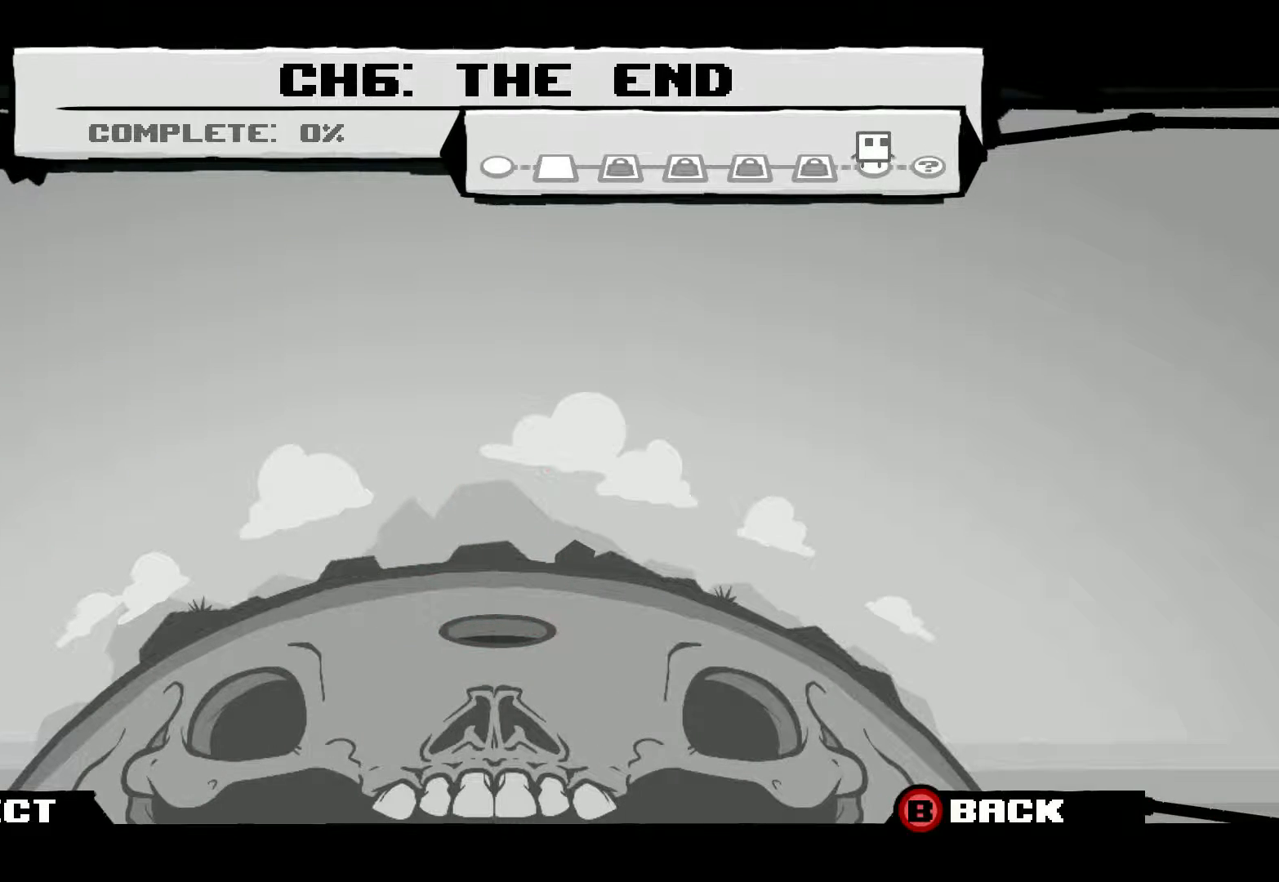
{"buttons": ["CROSS", "R2"], "left_stick": "center", "events": [[100, "CROSS", "down"], [150, "CROSS", "up"], [233, "CROSS", "down"], [267, "CROSS", "up"], [367, "CROSS", "down"], [400, "CROSS", "up"], [500, "CROSS", "down"]]}
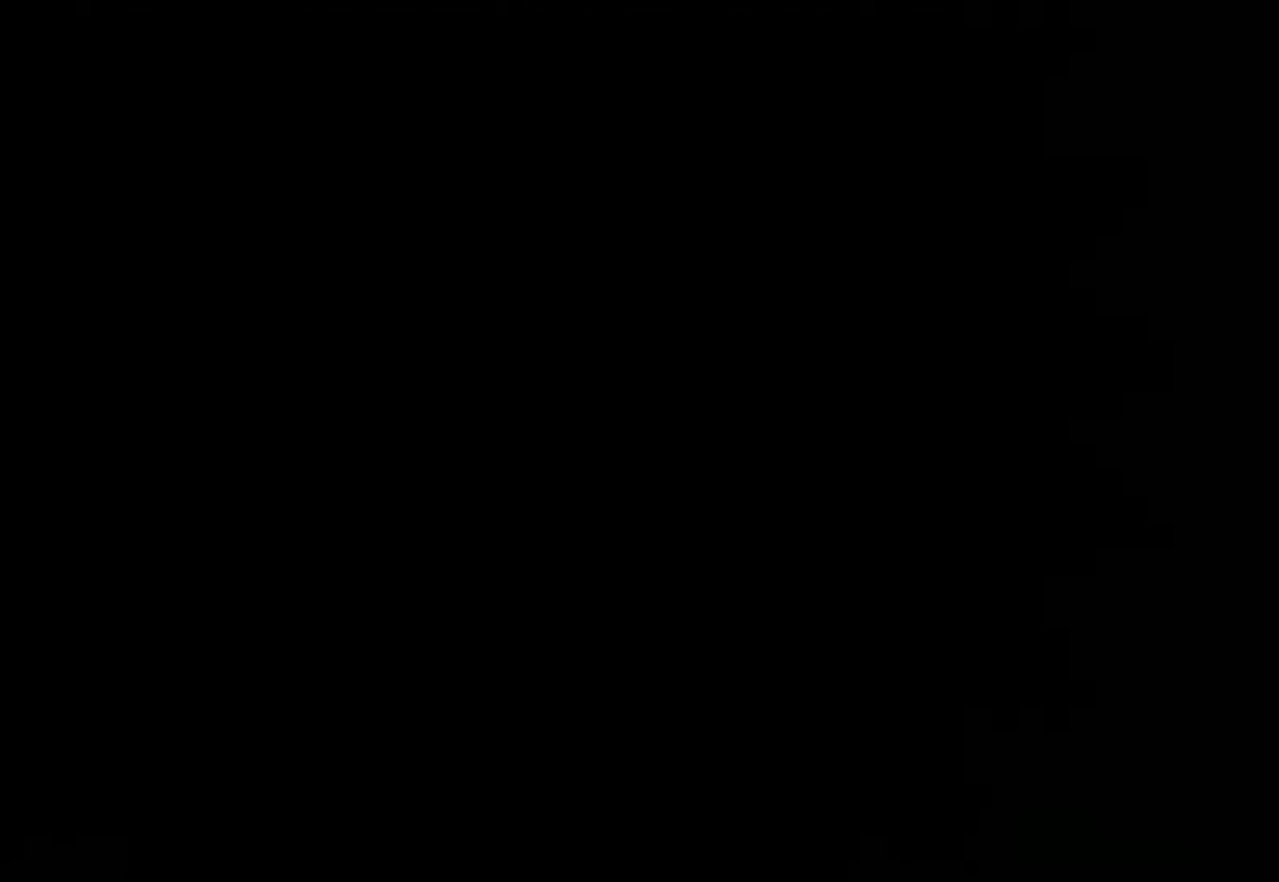
{"buttons": ["R2"], "left_stick": "center", "events": [[67, "CROSS", "up"], [150, "CROSS", "down"], [200, "CROSS", "up"], [283, "CROSS", "down"], [350, "CROSS", "up"], [450, "CROSS", "down"], [483, "CROSS", "up"]]}
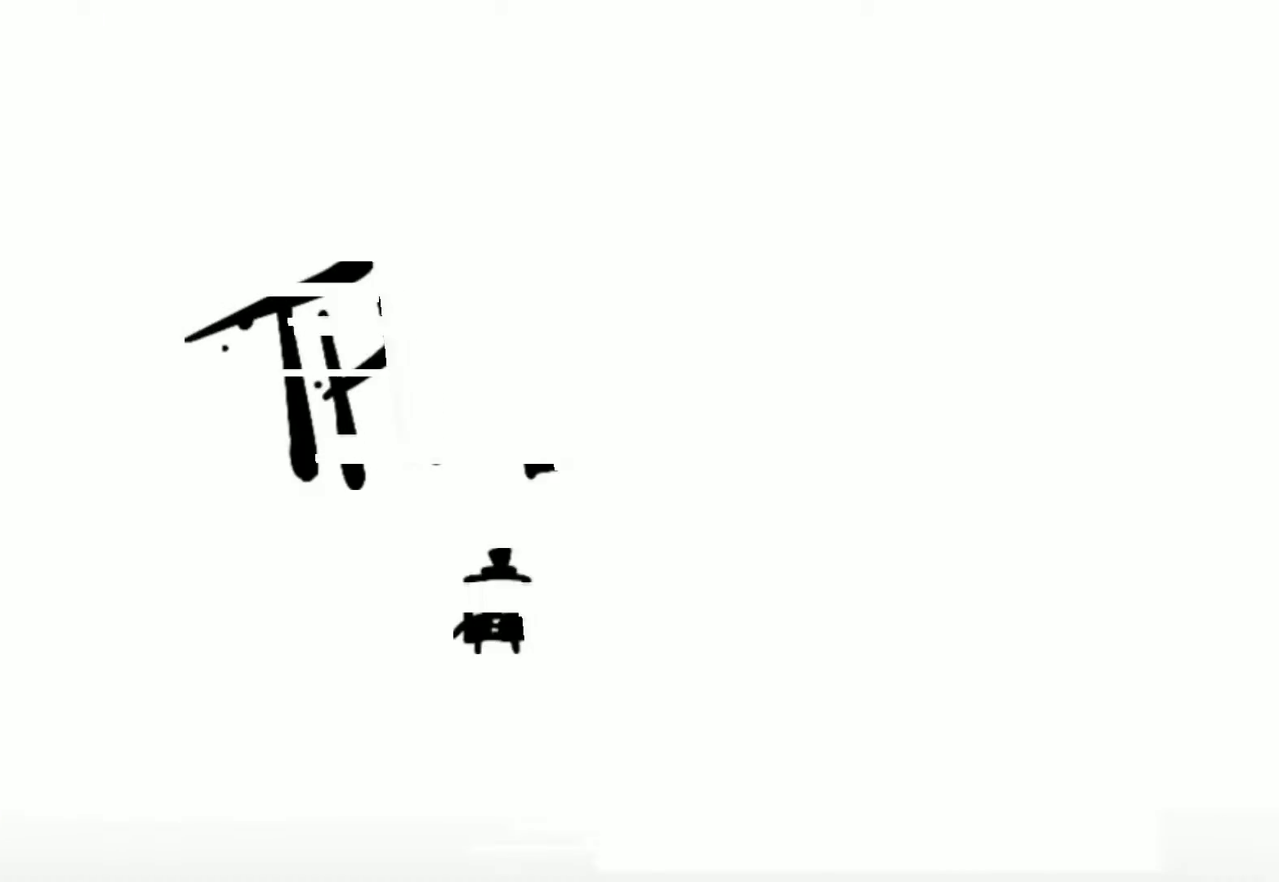
{"buttons": ["R2"], "left_stick": "center", "events": [[83, "CROSS", "down"], [117, "CROSS", "up"], [217, "CROSS", "down"], [267, "CROSS", "up"], [333, "CROSS", "down"], [400, "CROSS", "up"]]}
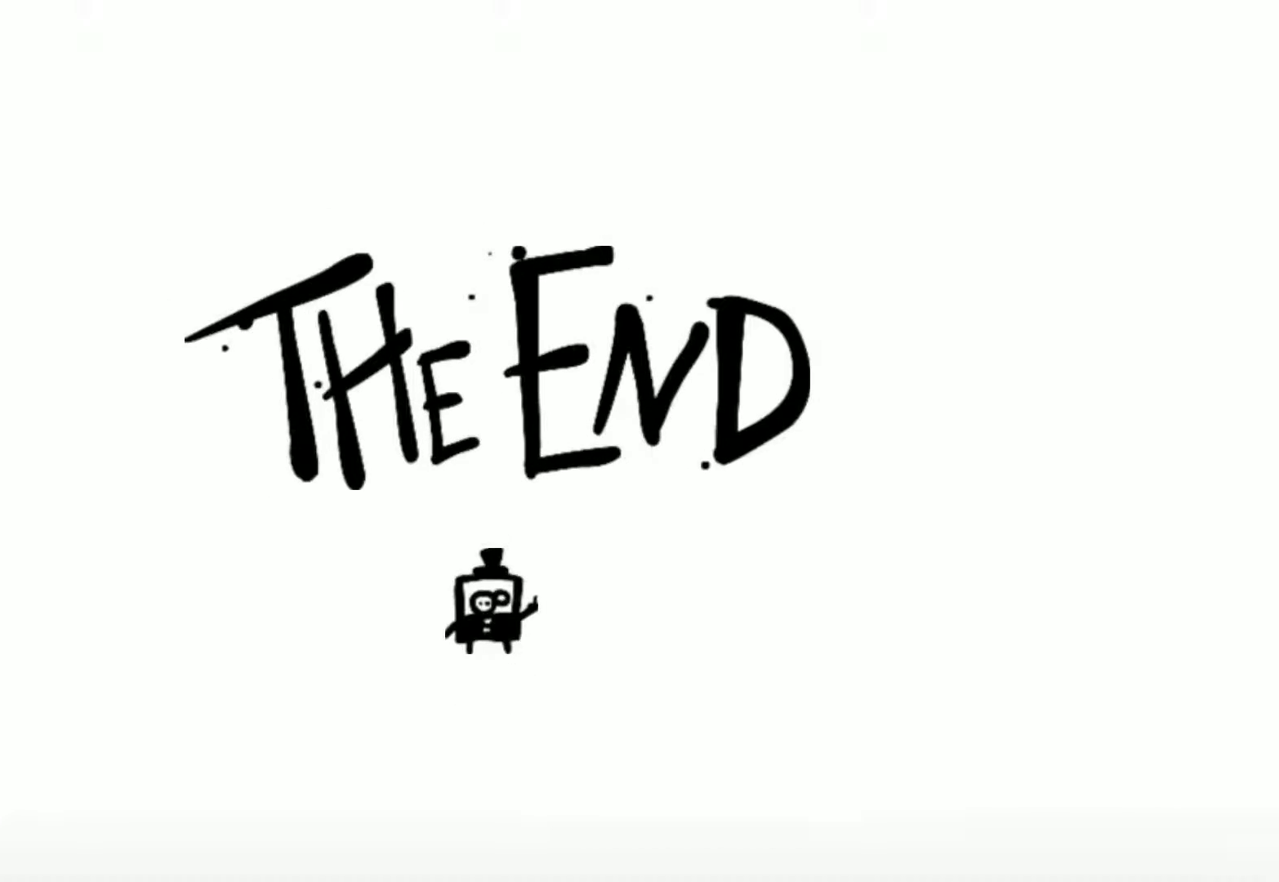
{"buttons": ["R2"], "left_stick": "center", "events": [[83, "R2", "up"], [217, "CROSS", "down"], [217, "R2", "down"], [250, "CROSS", "up"], [317, "DPAD_RIGHT", "down"], [350, "CROSS", "down"], [433, "CROSS", "up"], [433, "DPAD_RIGHT", "up"]]}
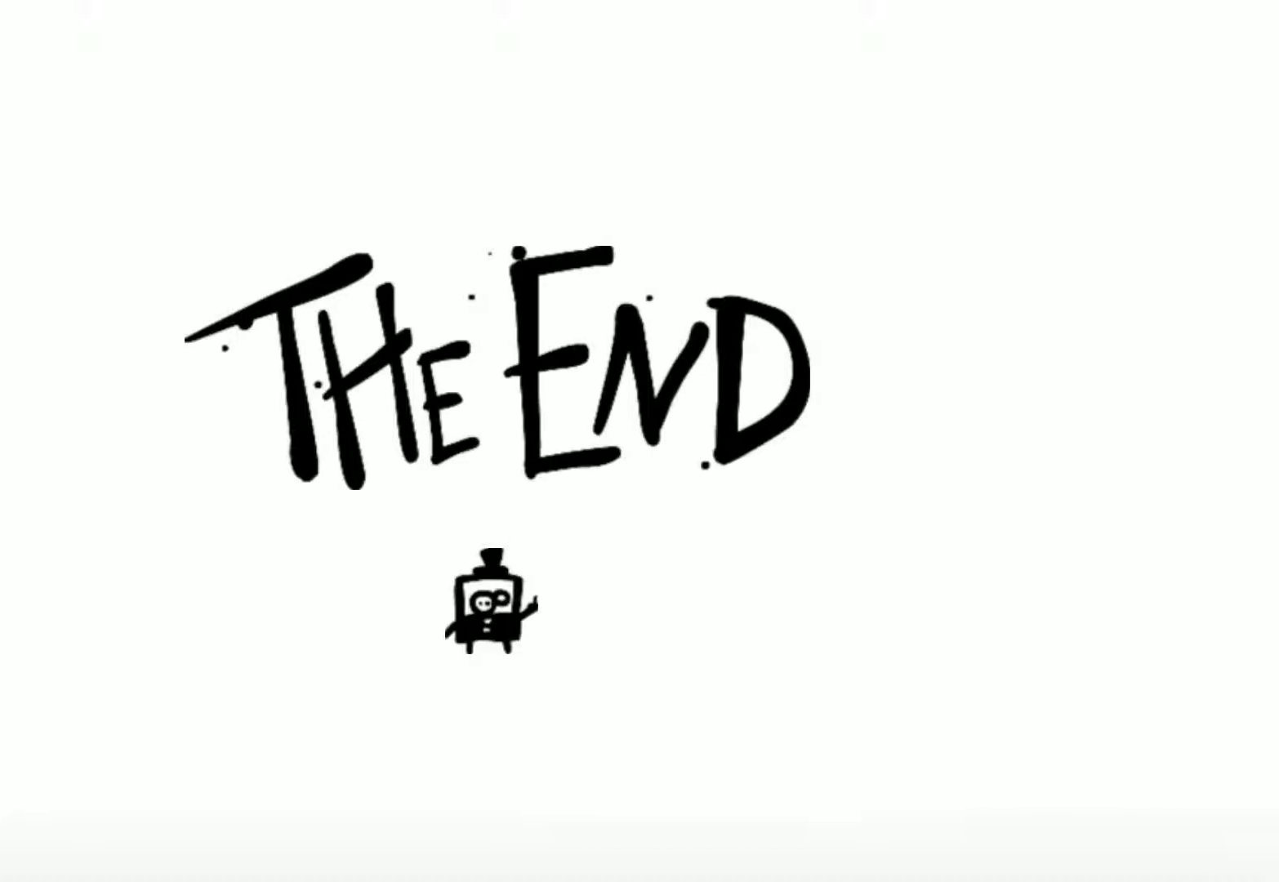
{"buttons": ["CROSS", "R2"], "left_stick": "center", "events": [[33, "CROSS", "down"], [83, "CROSS", "up"], [183, "CROSS", "down"], [200, "CROSS", "up"], [317, "CROSS", "down"], [350, "CROSS", "up"], [467, "CROSS", "down"]]}
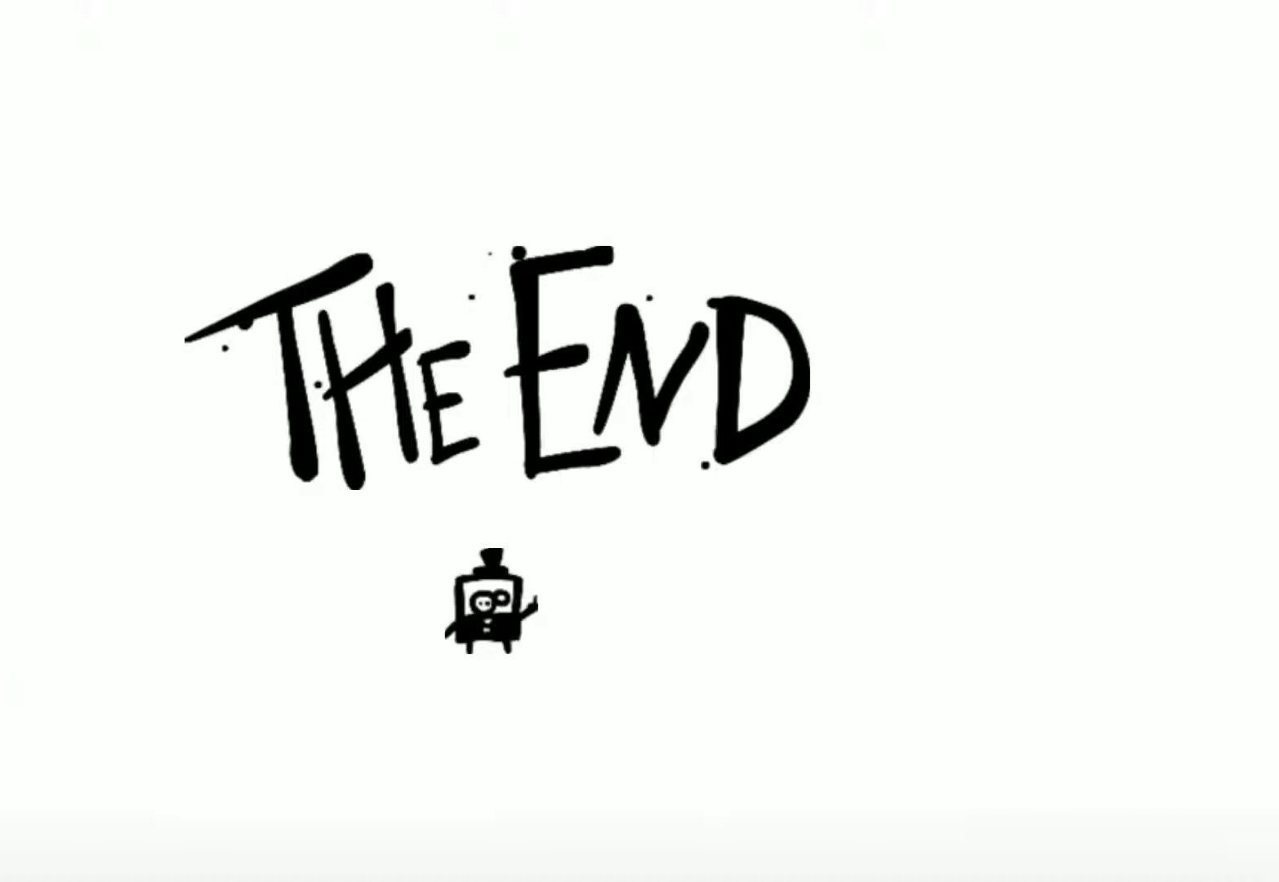
{"buttons": ["R2"], "left_stick": "center", "events": [[33, "CROSS", "up"], [117, "CROSS", "down"], [183, "CROSS", "up"], [283, "CROSS", "down"], [333, "CROSS", "up"], [433, "CROSS", "down"], [500, "CROSS", "up"]]}
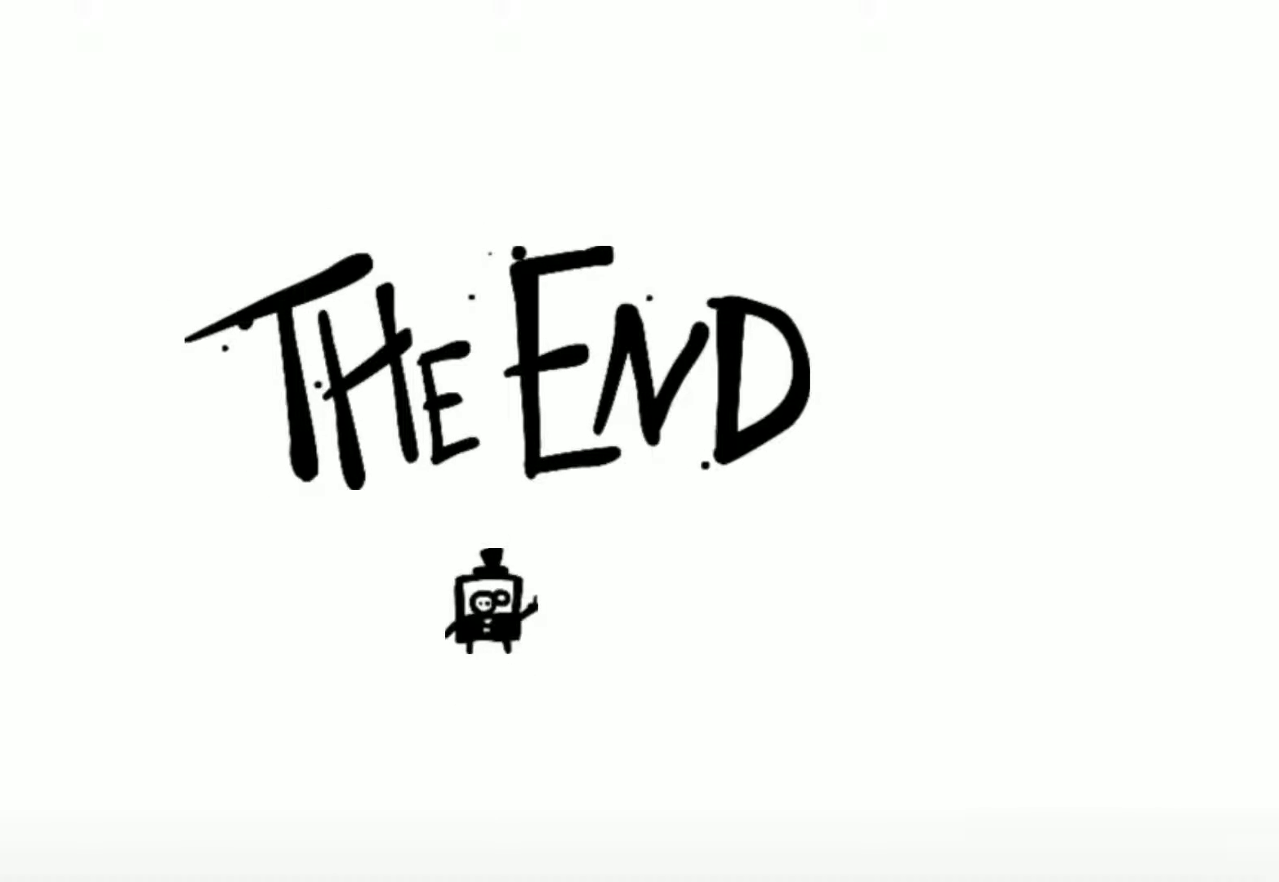
{"buttons": ["R2"], "left_stick": "center", "events": [[100, "CROSS", "down"], [150, "CROSS", "up"], [267, "CROSS", "down"], [300, "CROSS", "up"], [417, "CROSS", "down"], [467, "CROSS", "up"]]}